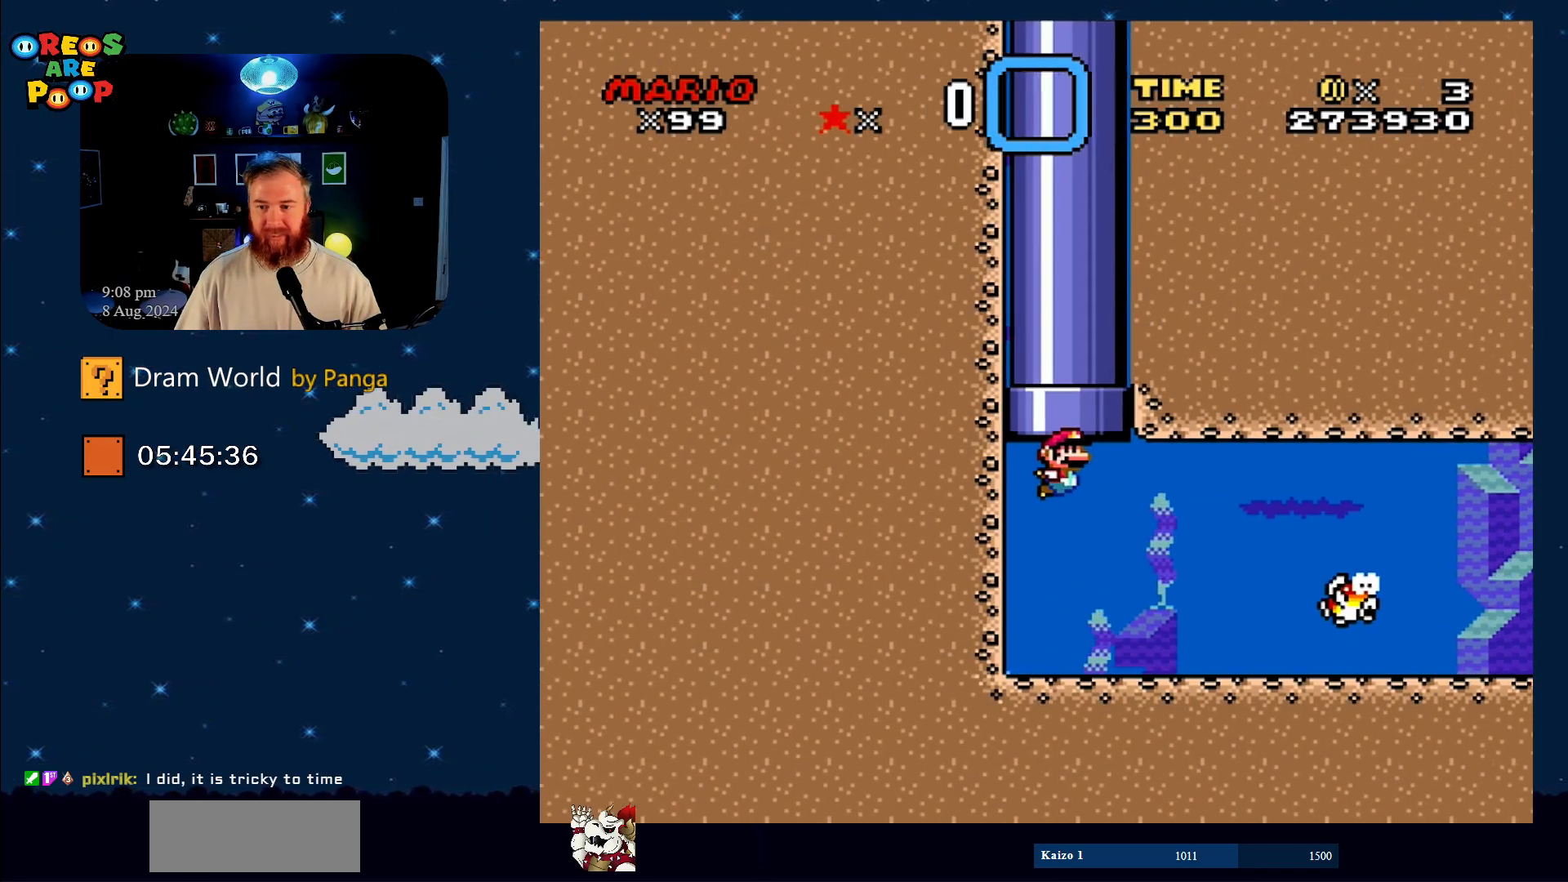
Gameplay with a controller (Nintendo layout); each line is a JSON object with the inputs held at the frame after it. "events" lists button and stick changes between this image and that frame as [ms after this image, input, new state], when the widget could be followed in between. Not read: L1 L3 R1 R3.
{"buttons": ["DPAD_RIGHT"], "events": [[16, "B", "up"]]}
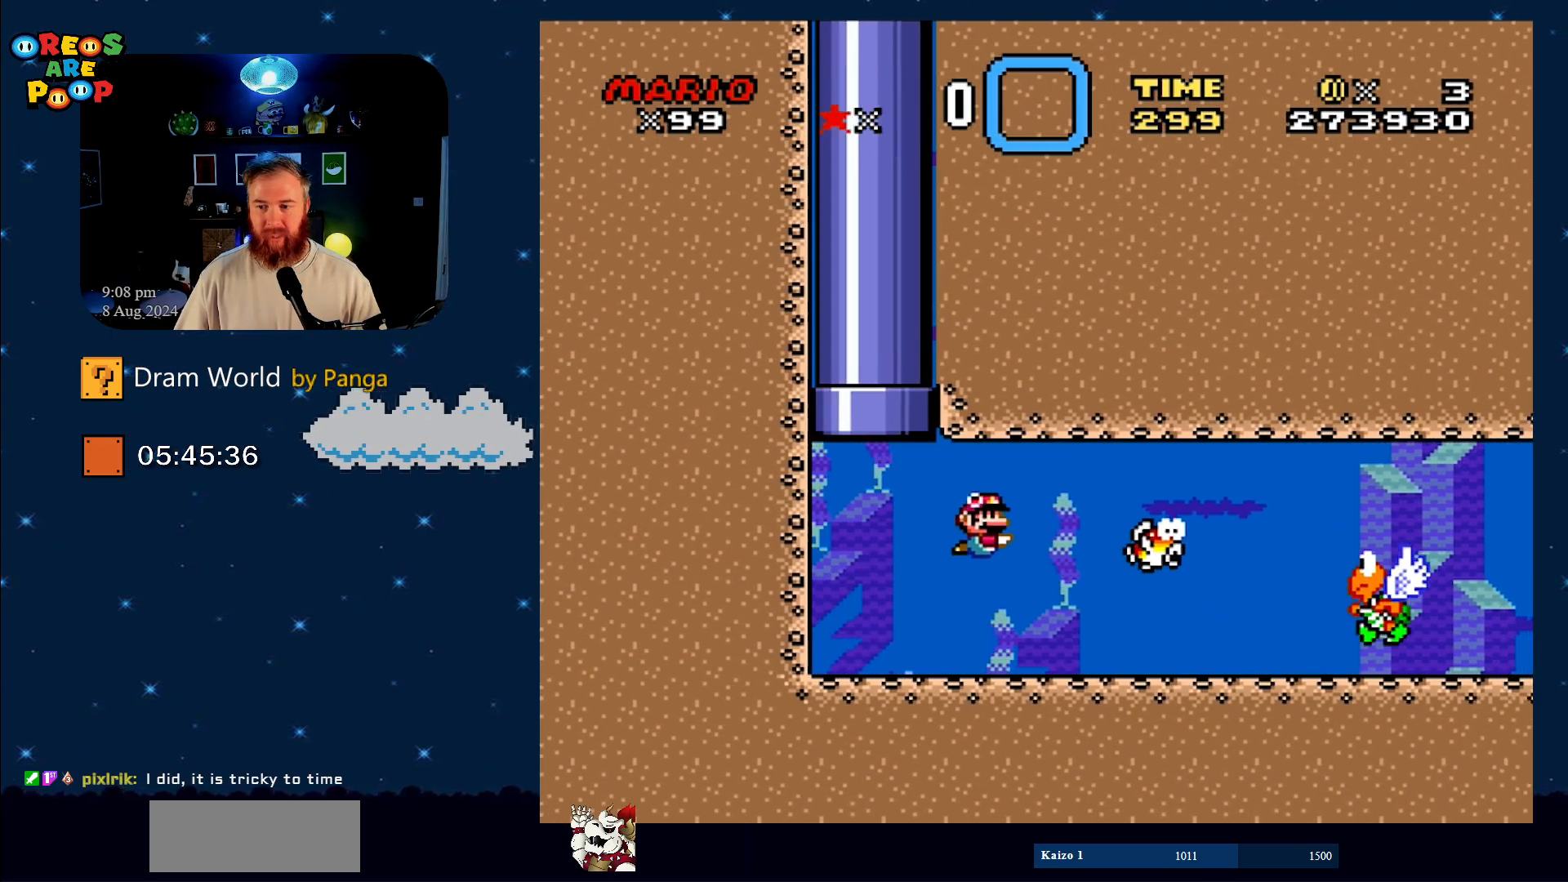
{"buttons": ["DPAD_DOWN", "DPAD_RIGHT"], "events": [[34, "DPAD_DOWN", "down"], [250, "B", "down"], [351, "B", "up"]]}
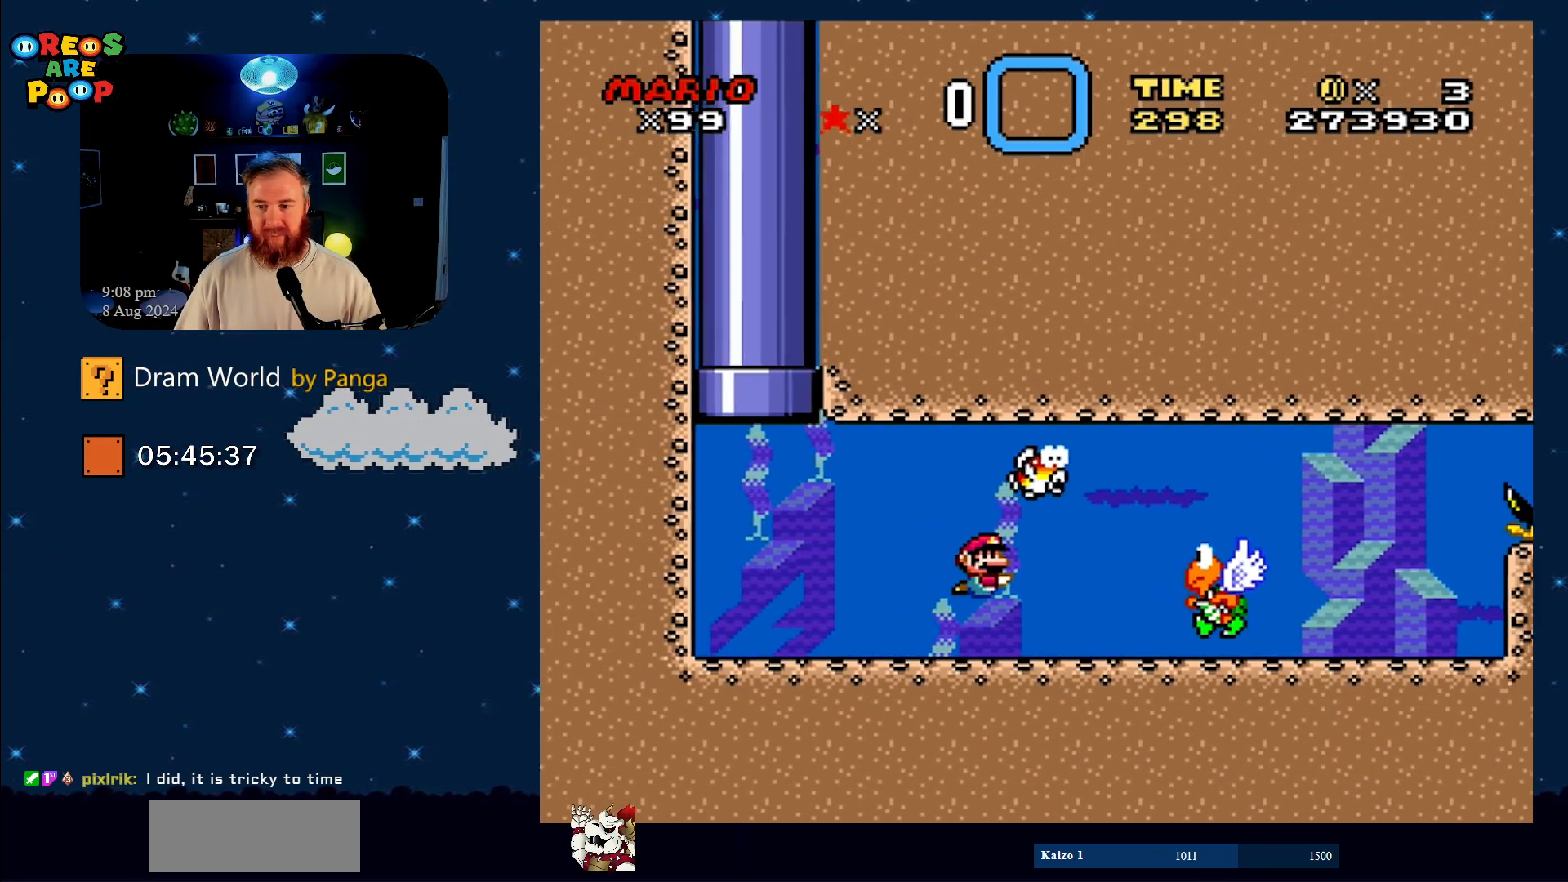
{"buttons": ["DPAD_DOWN", "DPAD_RIGHT"], "events": [[100, "B", "down"], [217, "B", "up"]]}
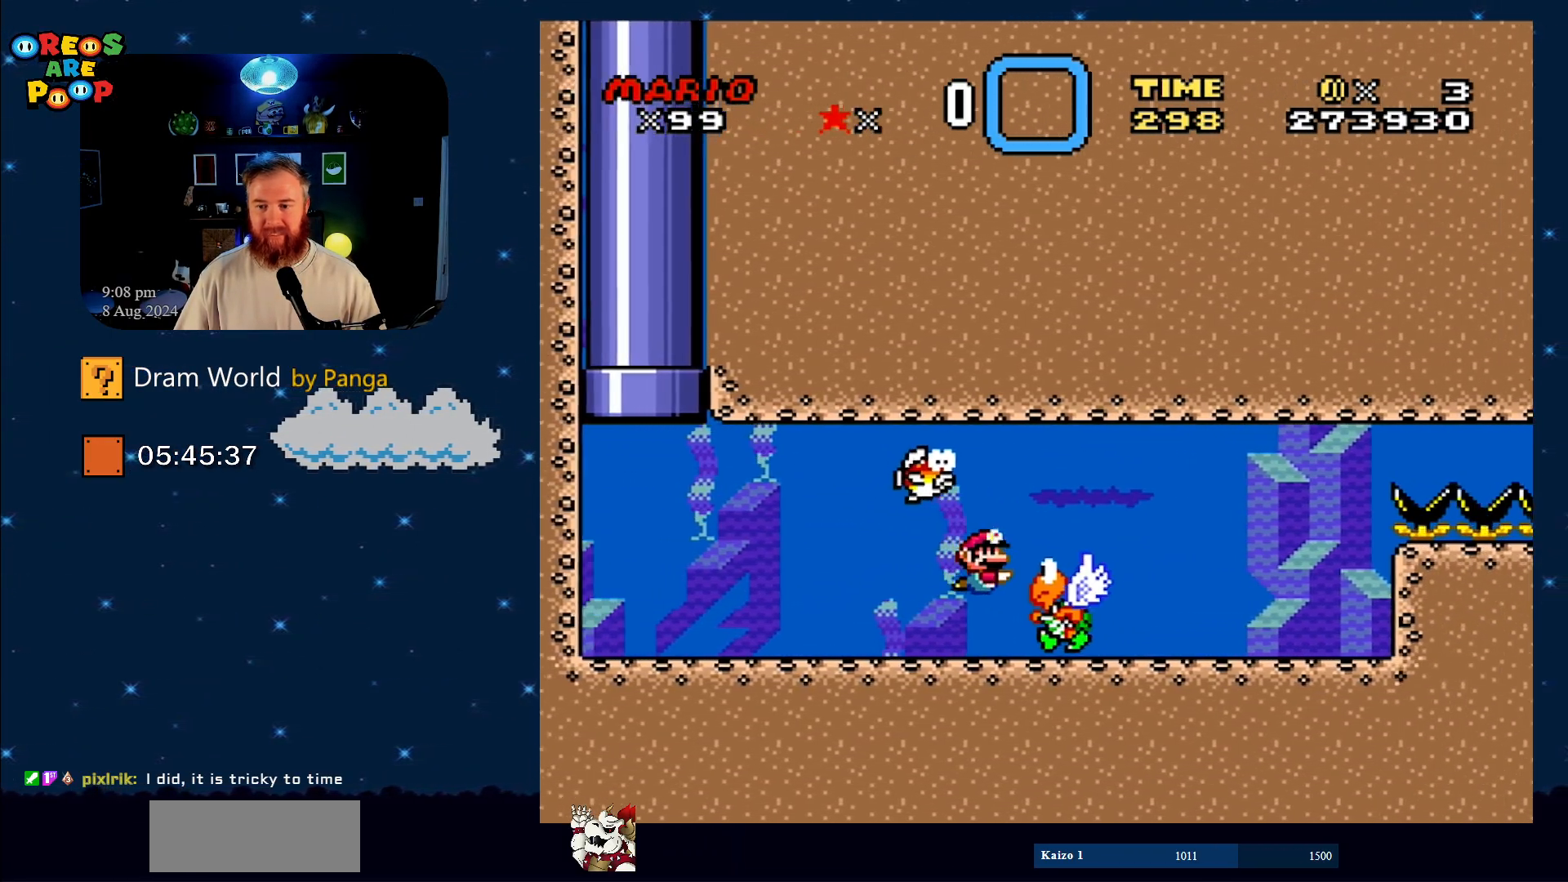
{"buttons": ["Y", "DPAD_RIGHT"], "events": [[50, "DPAD_DOWN", "up"], [84, "DPAD_RIGHT", "up"], [167, "Y", "down"], [234, "DPAD_LEFT", "down"], [417, "DPAD_DOWN", "down"], [451, "DPAD_DOWN", "up"], [451, "DPAD_LEFT", "up"], [451, "DPAD_RIGHT", "down"]]}
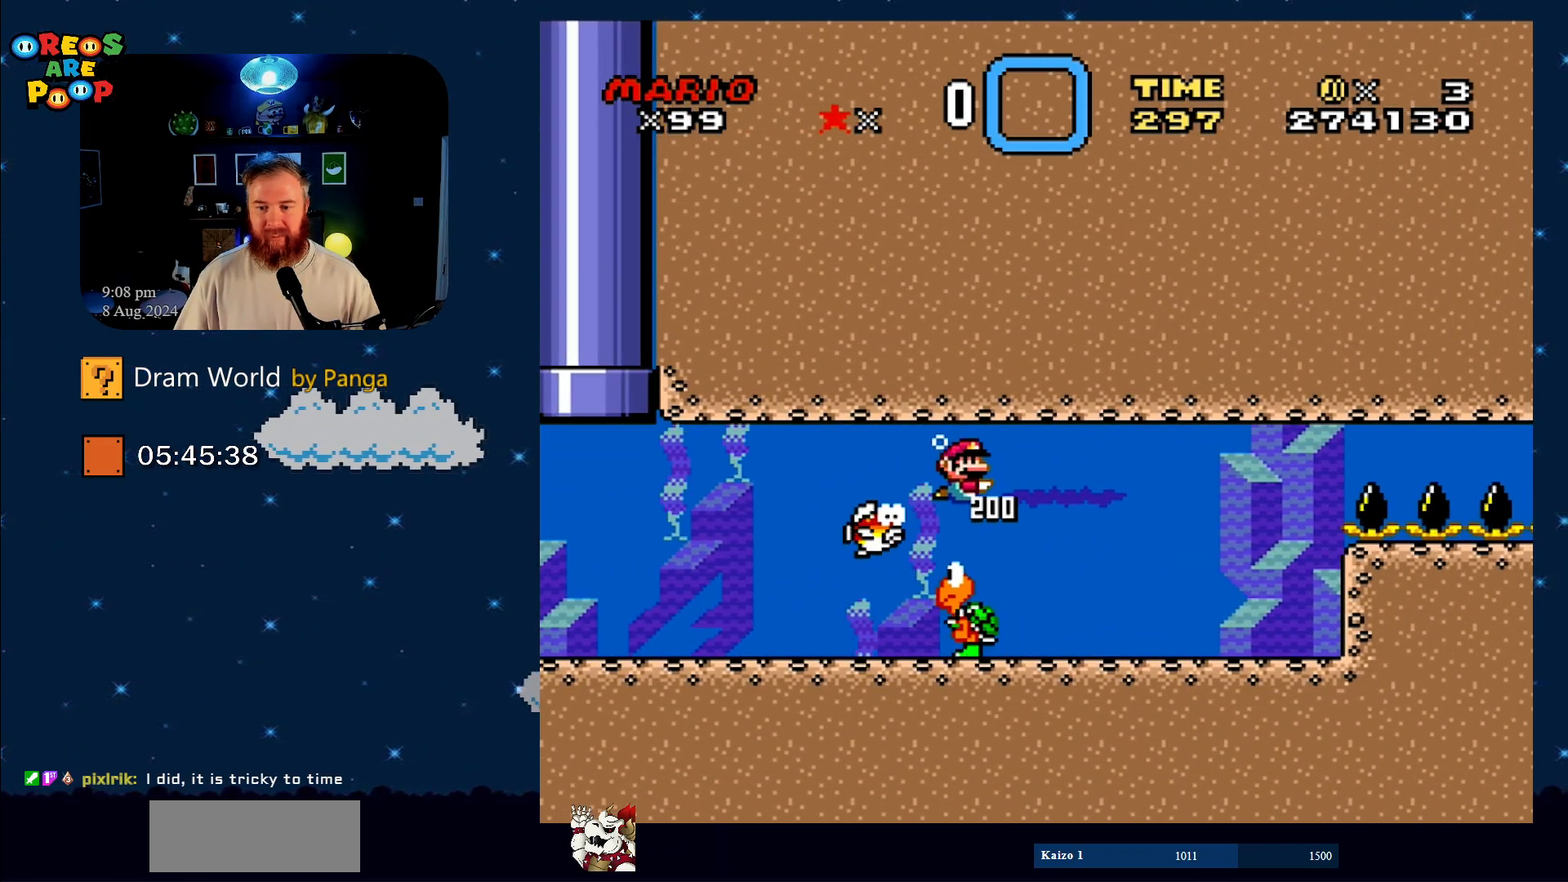
{"buttons": ["Y"], "events": [[50, "DPAD_RIGHT", "up"], [233, "B", "down"], [417, "B", "up"]]}
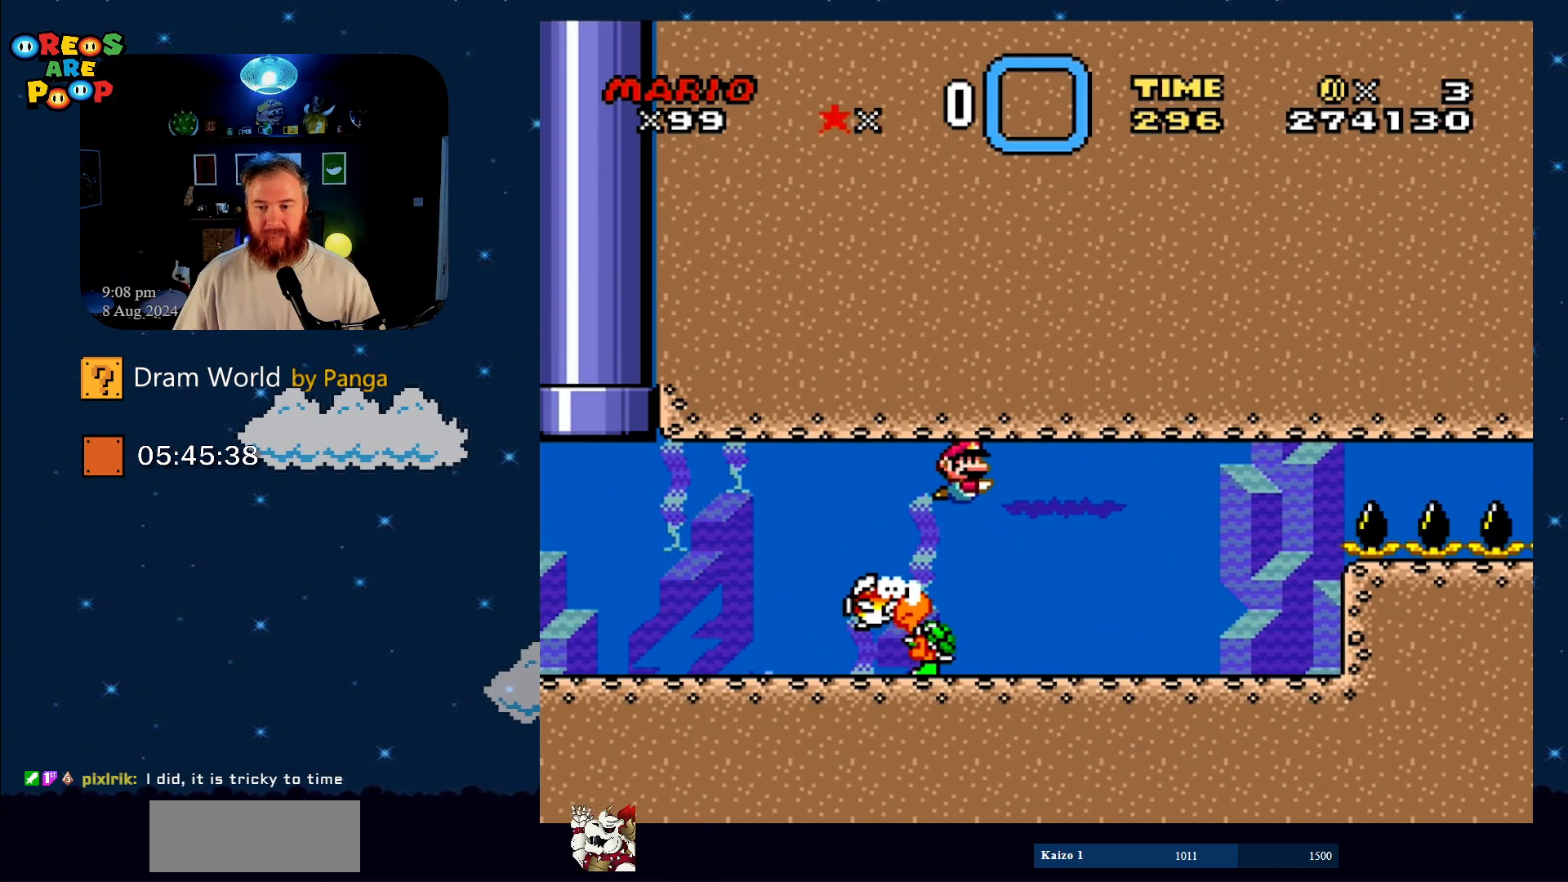
{"buttons": ["Y", "DPAD_DOWN"], "events": [[367, "DPAD_DOWN", "down"]]}
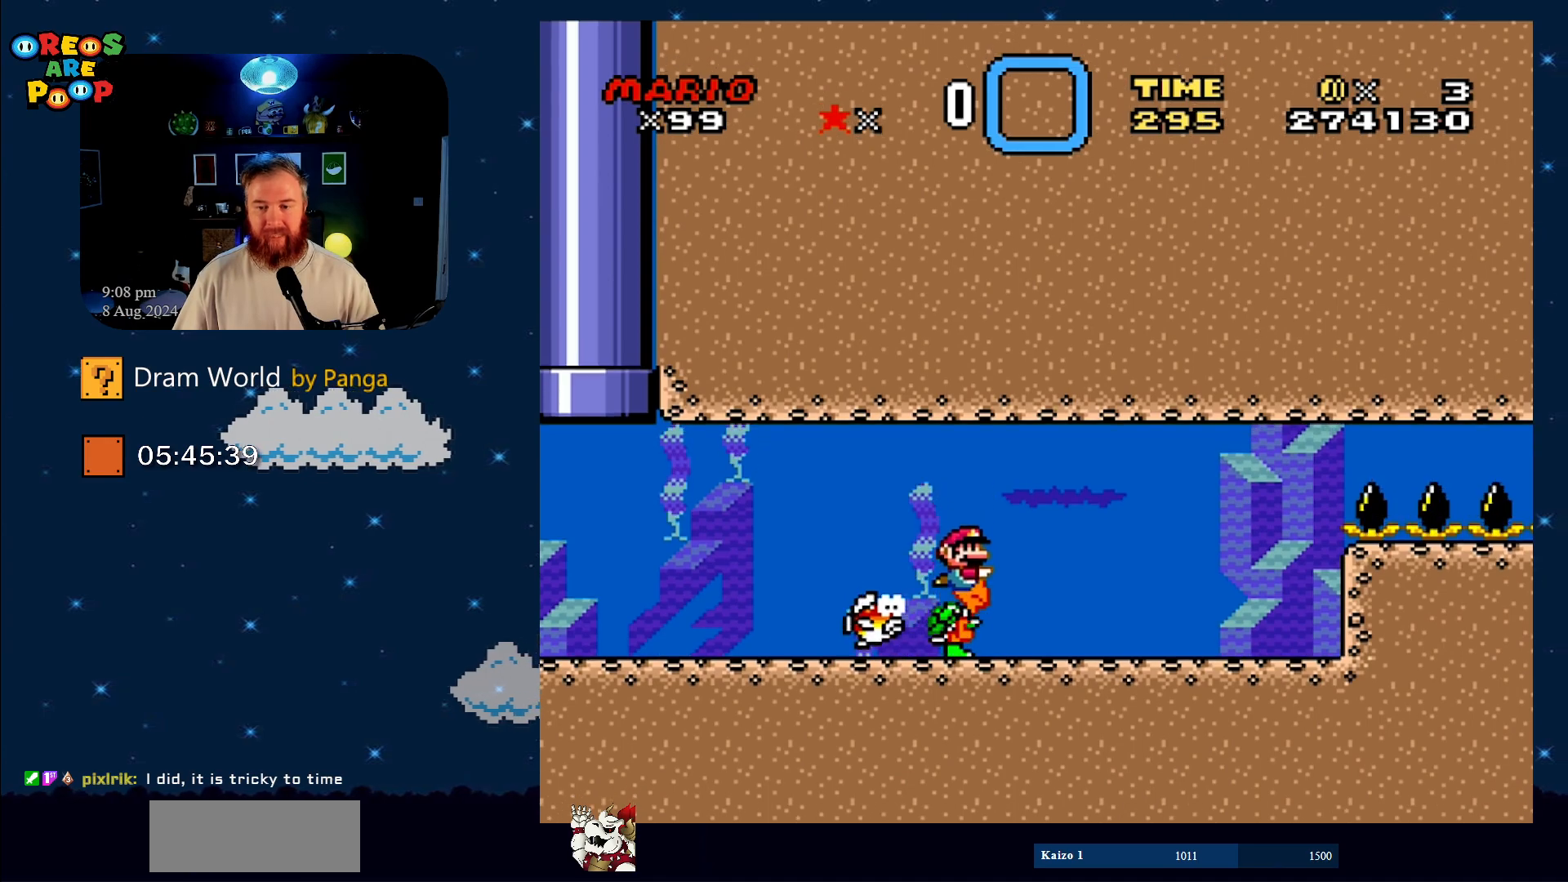
{"buttons": ["Y", "DPAD_DOWN"], "events": []}
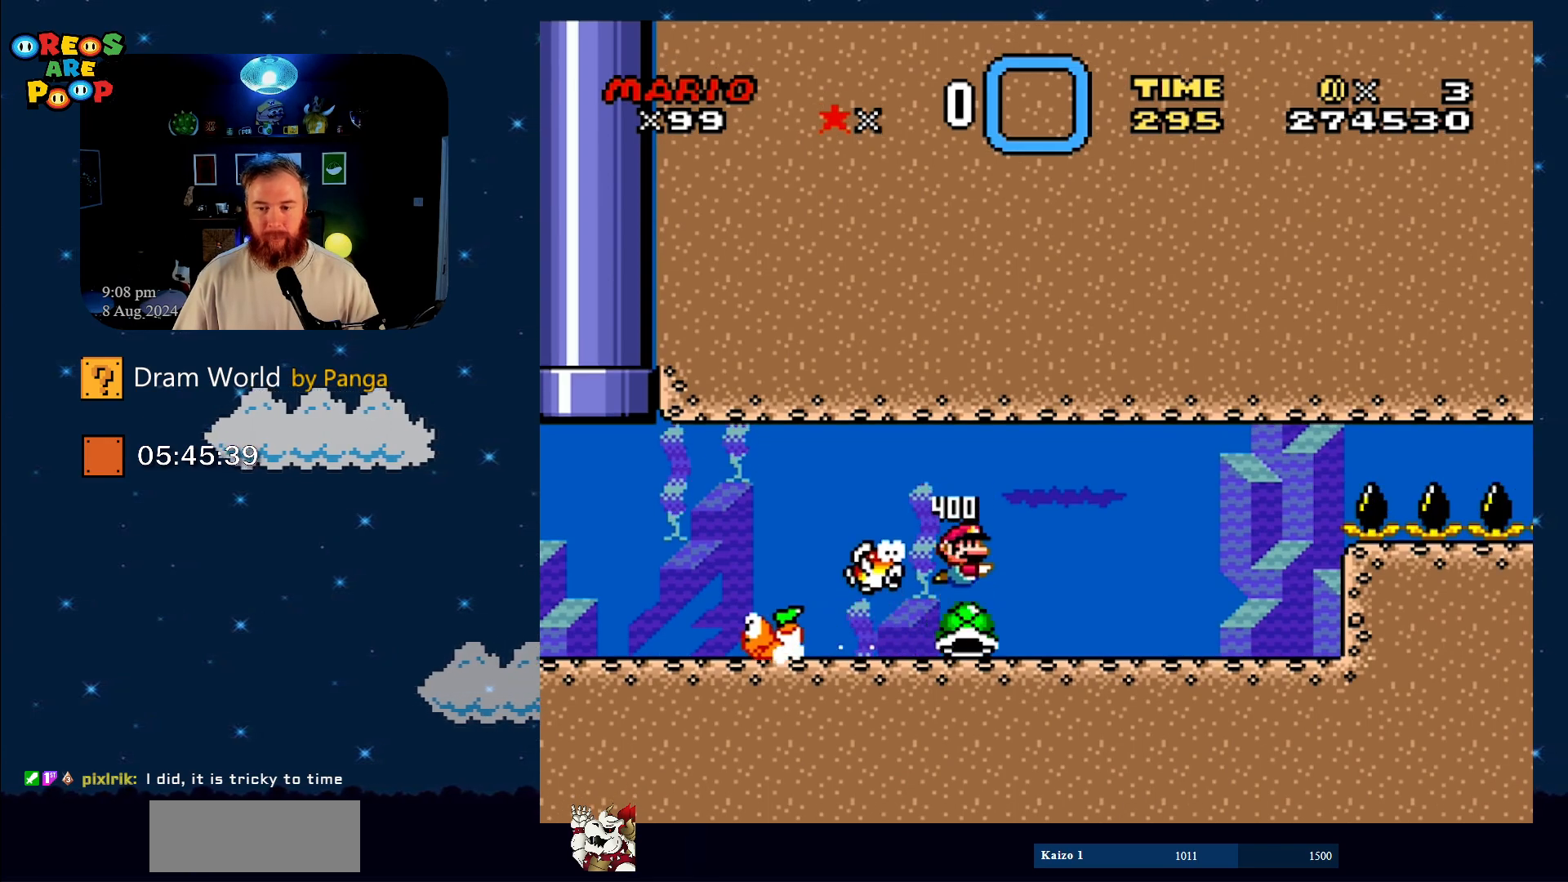
{"buttons": ["Y", "DPAD_RIGHT"], "events": [[284, "DPAD_RIGHT", "down"], [367, "DPAD_DOWN", "up"], [367, "DPAD_RIGHT", "up"], [417, "DPAD_RIGHT", "down"]]}
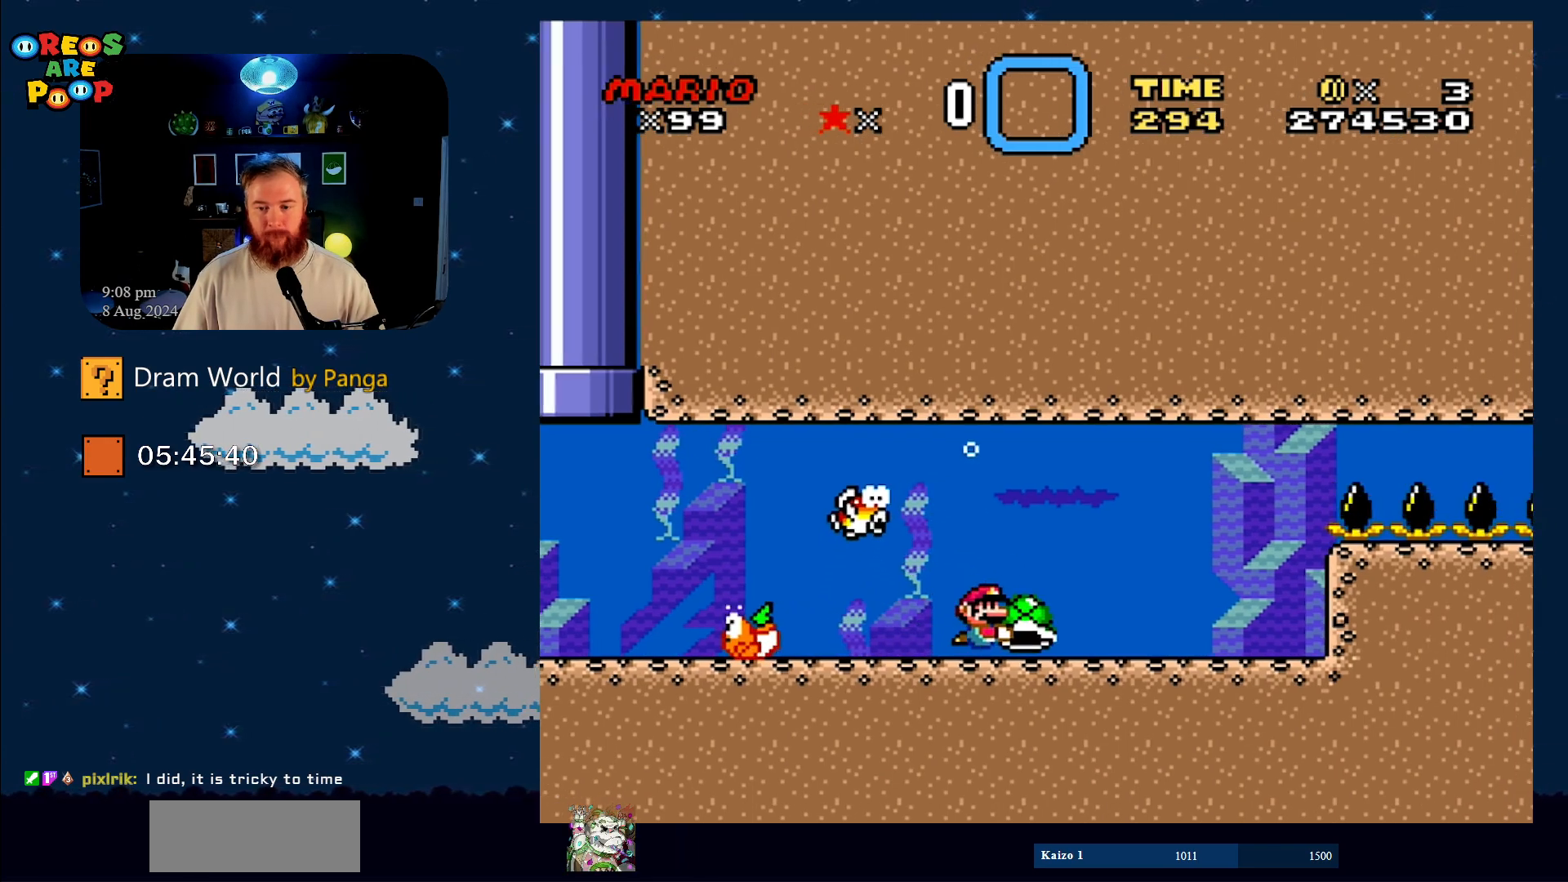
{"buttons": ["Y"], "events": [[66, "DPAD_RIGHT", "up"]]}
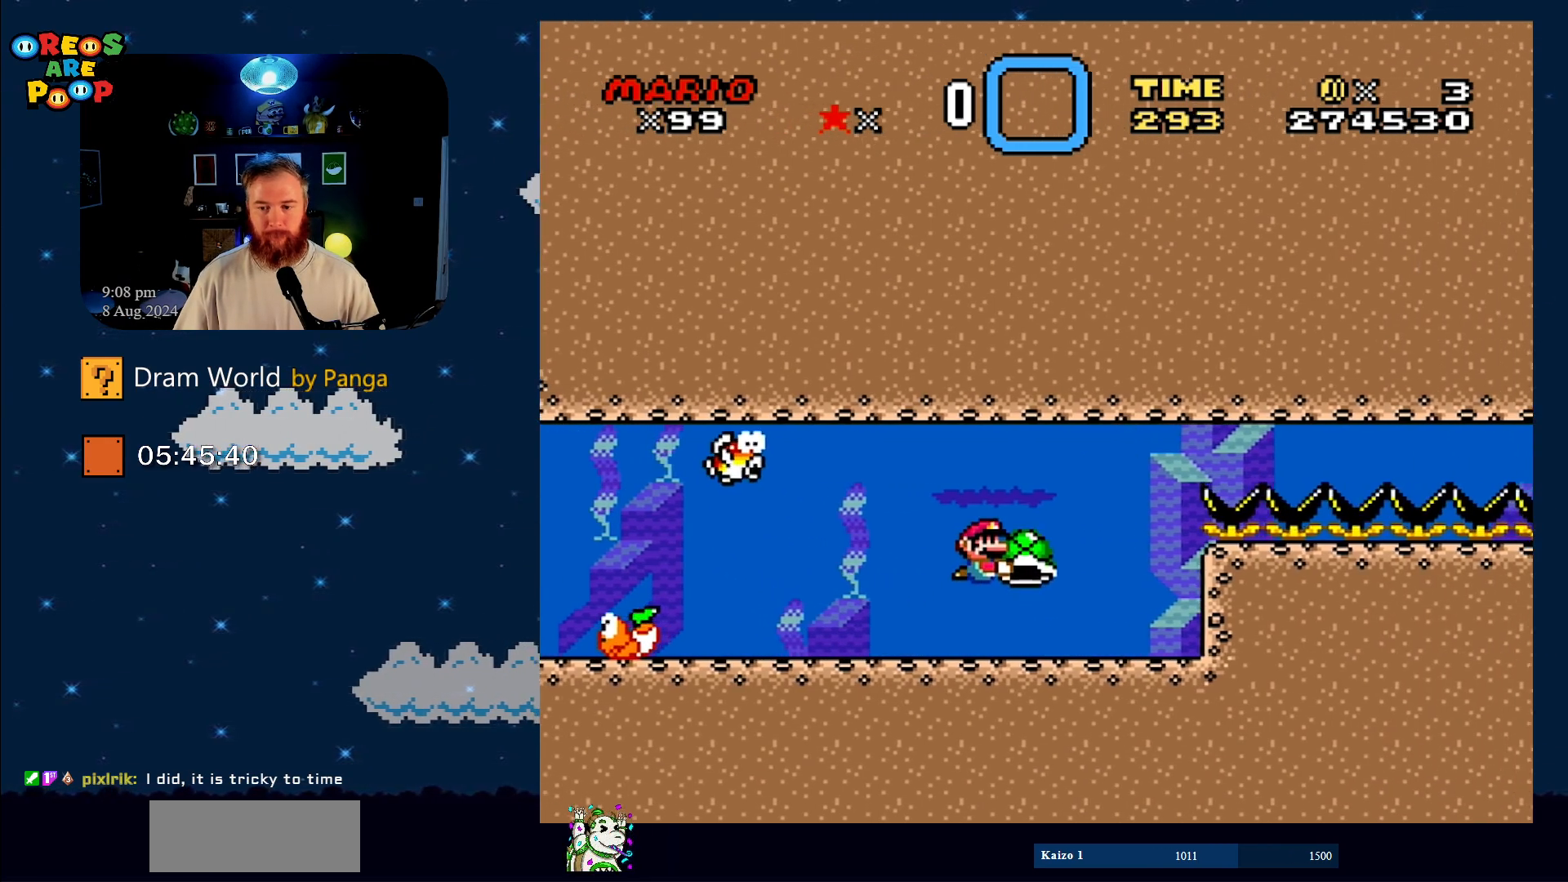
{"buttons": ["Y"], "events": []}
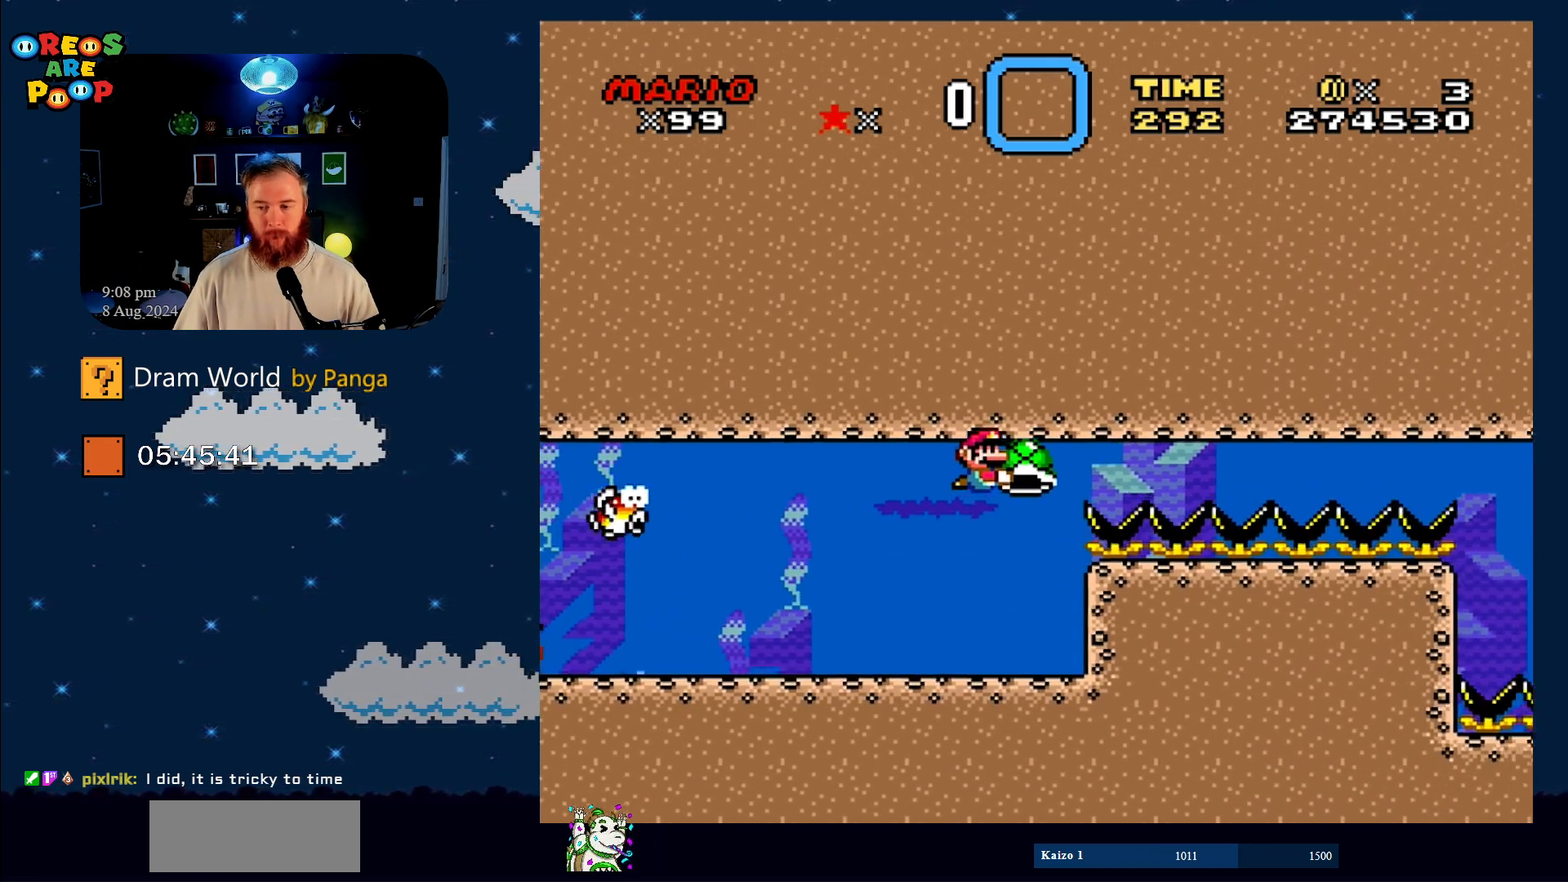
{"buttons": ["Y"], "events": []}
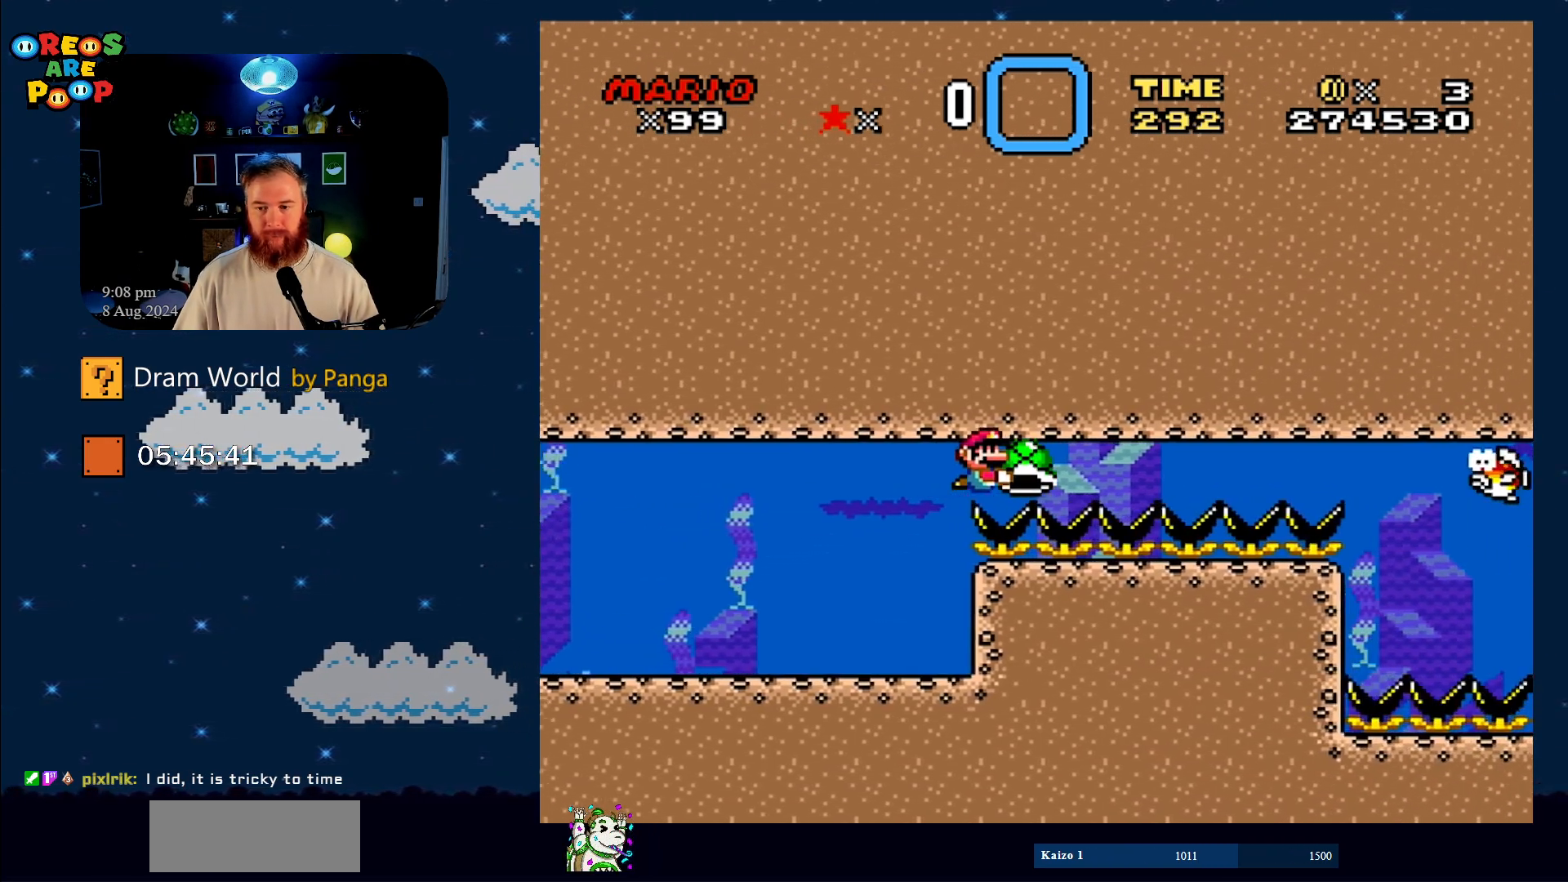
{"buttons": ["Y"], "events": []}
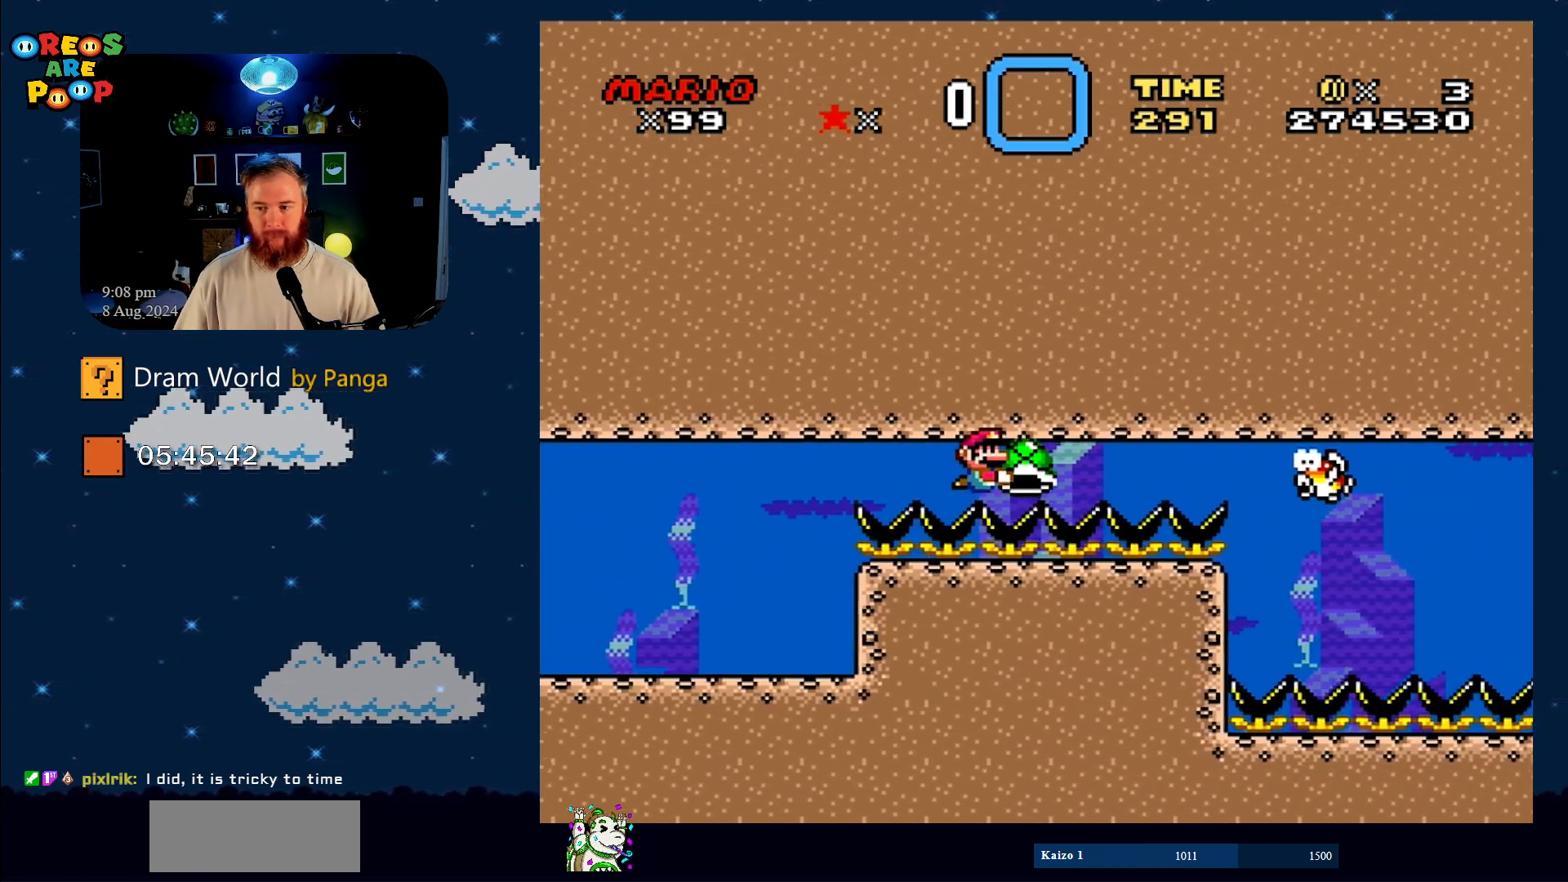
{"buttons": ["Y"], "events": [[100, "DPAD_LEFT", "down"], [500, "DPAD_LEFT", "up"]]}
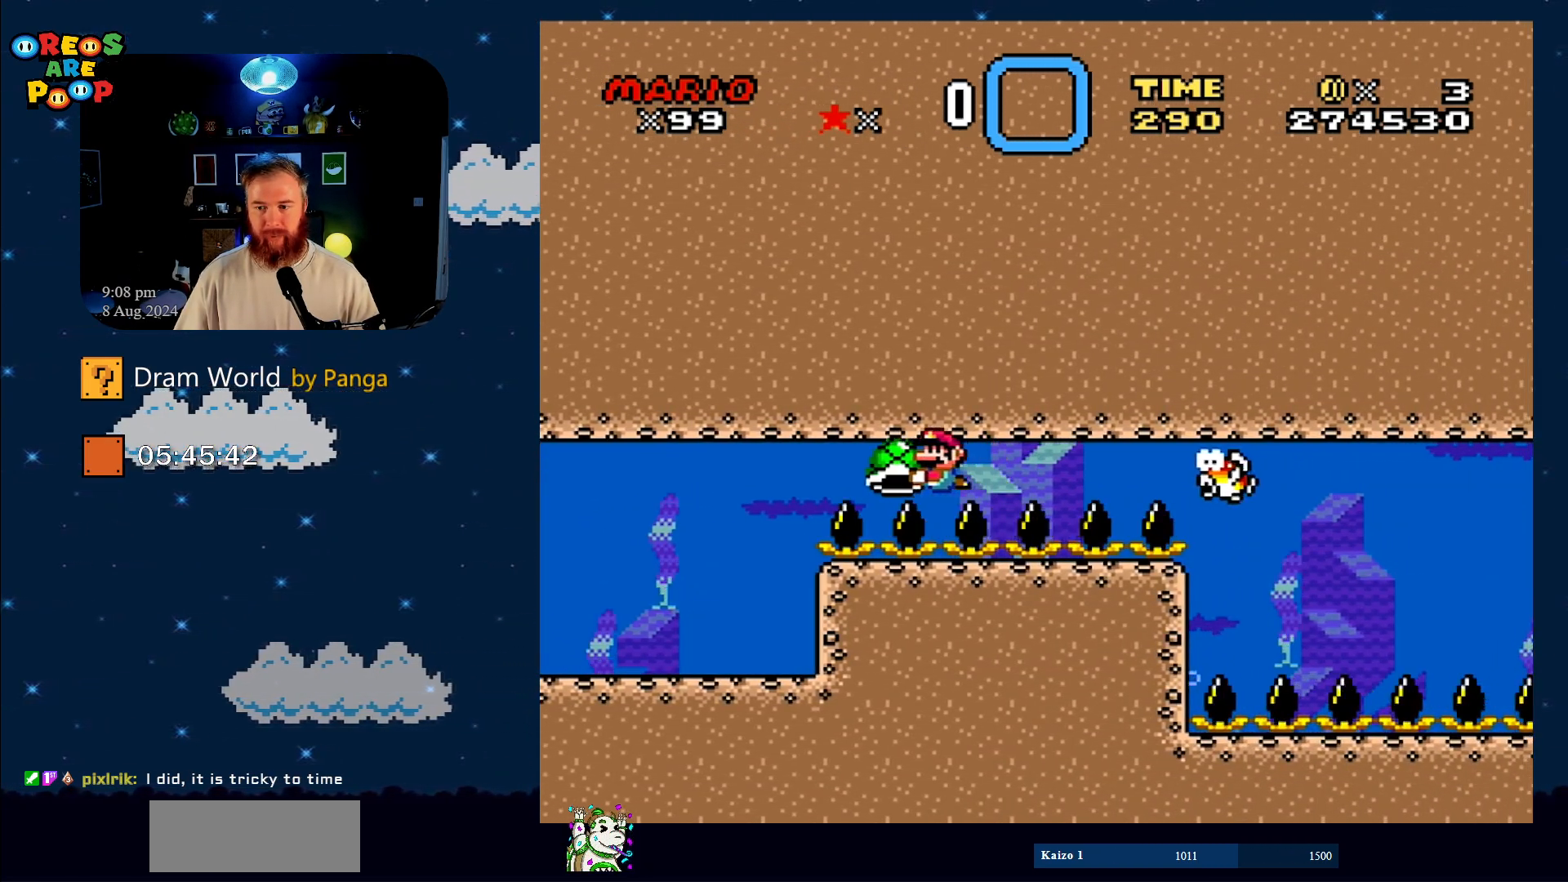
{"buttons": ["Y"], "events": [[250, "DPAD_RIGHT", "down"], [401, "DPAD_RIGHT", "up"]]}
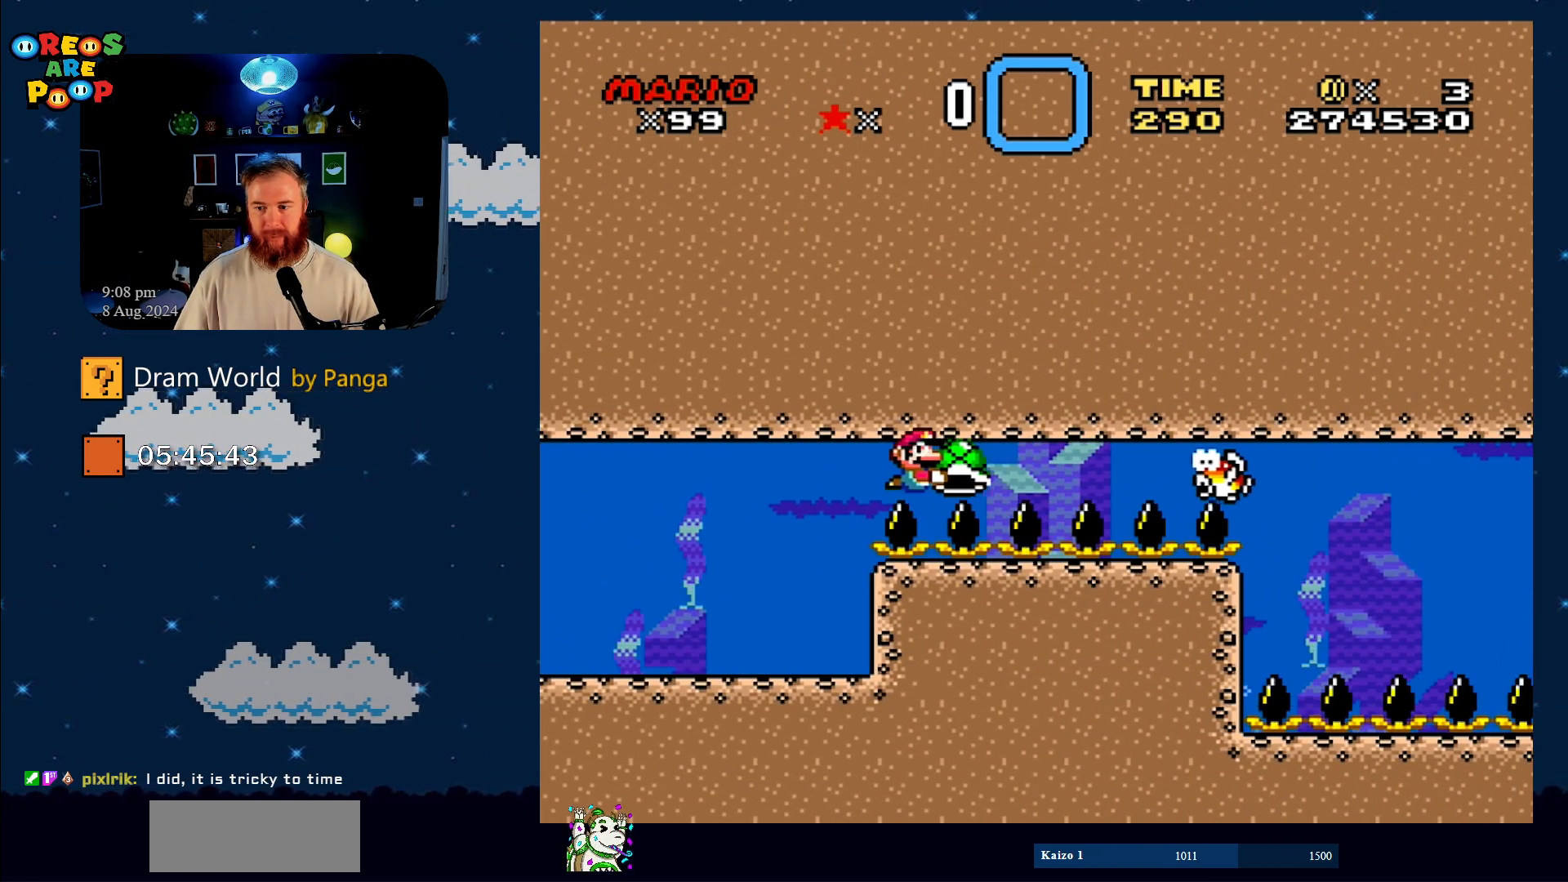
{"buttons": ["Y"], "events": []}
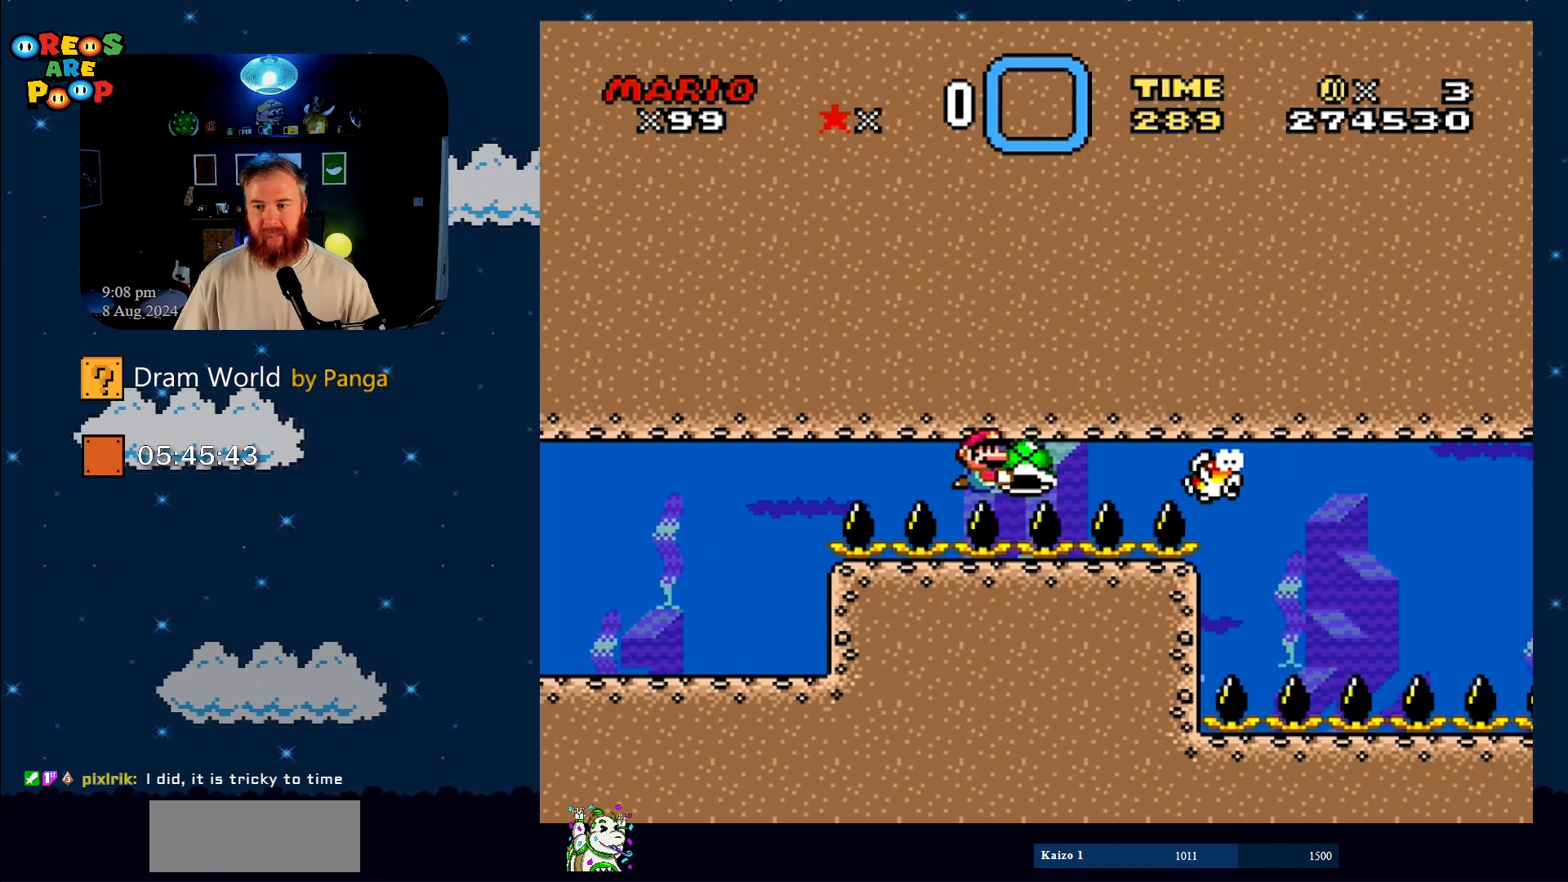
{"buttons": ["Y"], "events": []}
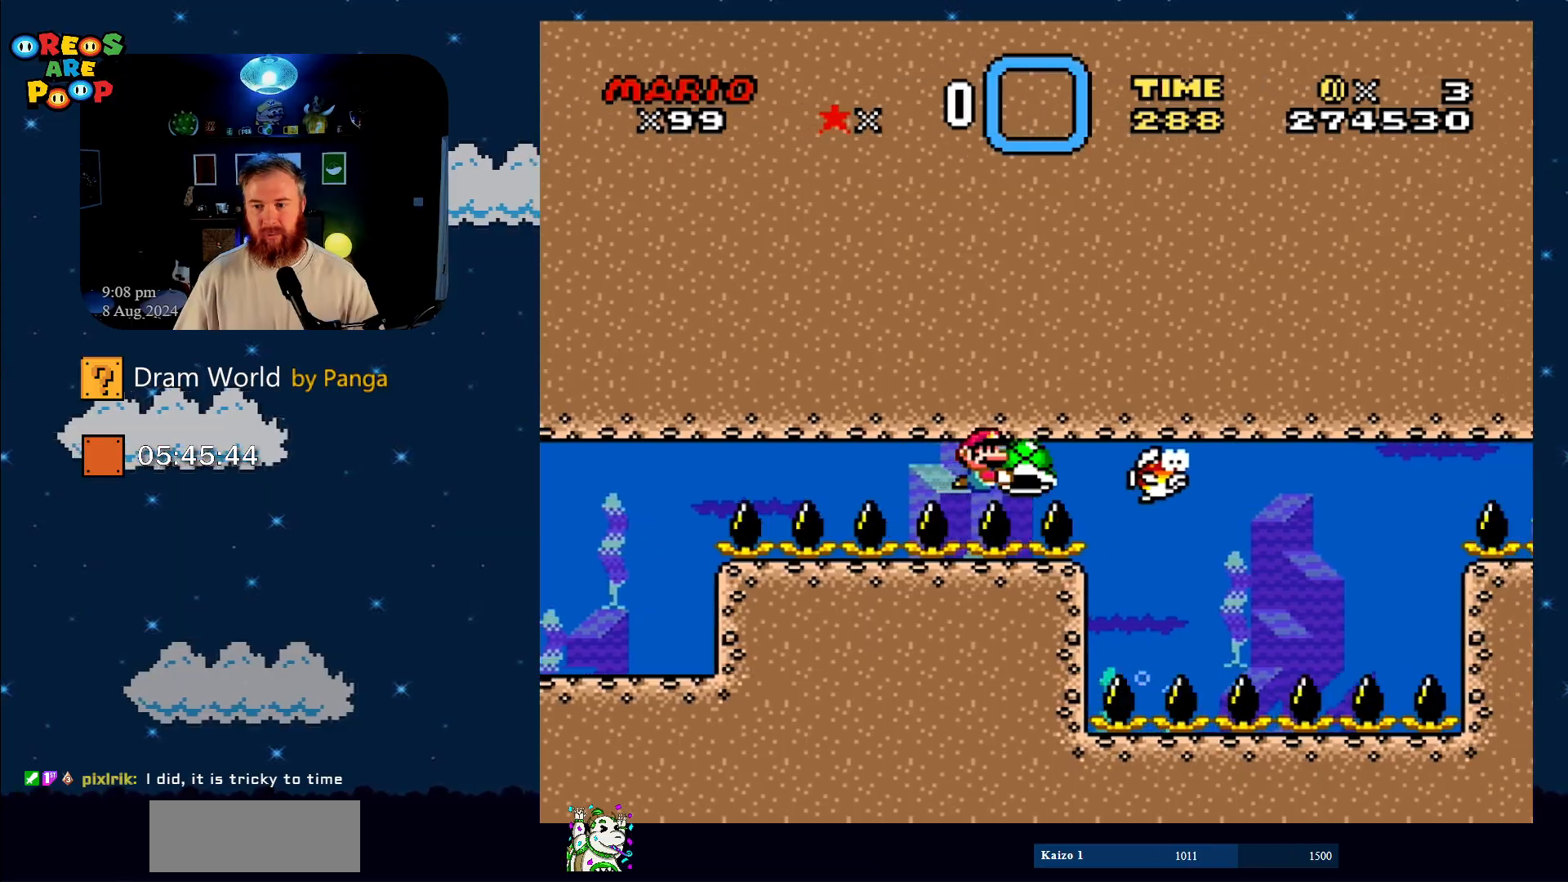
{"buttons": ["Y", "DPAD_LEFT"], "events": [[400, "DPAD_LEFT", "down"]]}
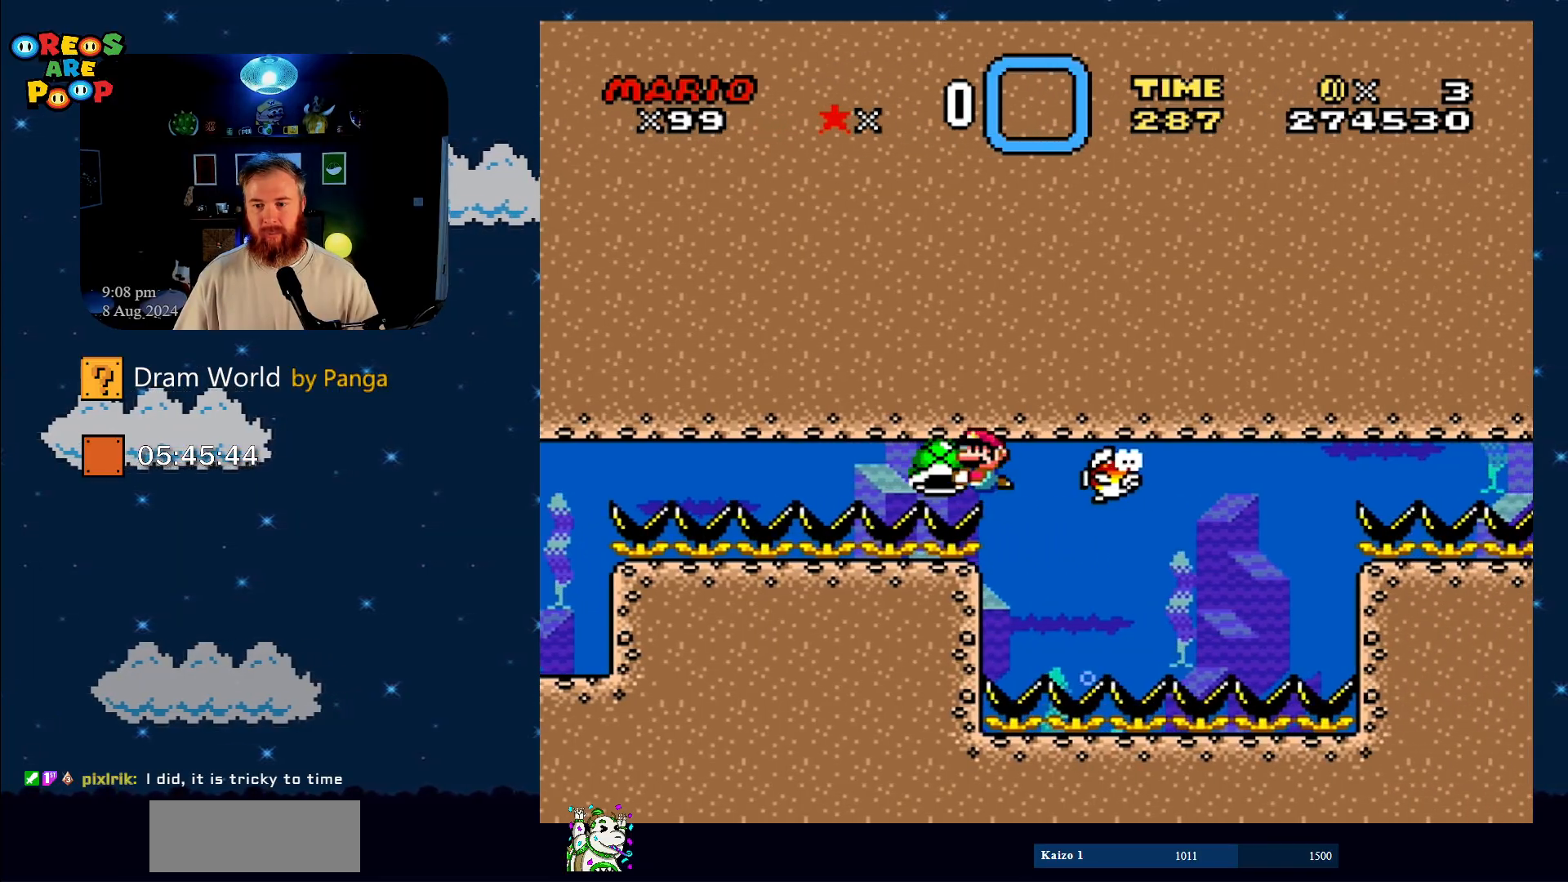
{"buttons": ["Y"], "events": [[17, "DPAD_LEFT", "up"], [200, "DPAD_RIGHT", "down"], [334, "DPAD_RIGHT", "up"]]}
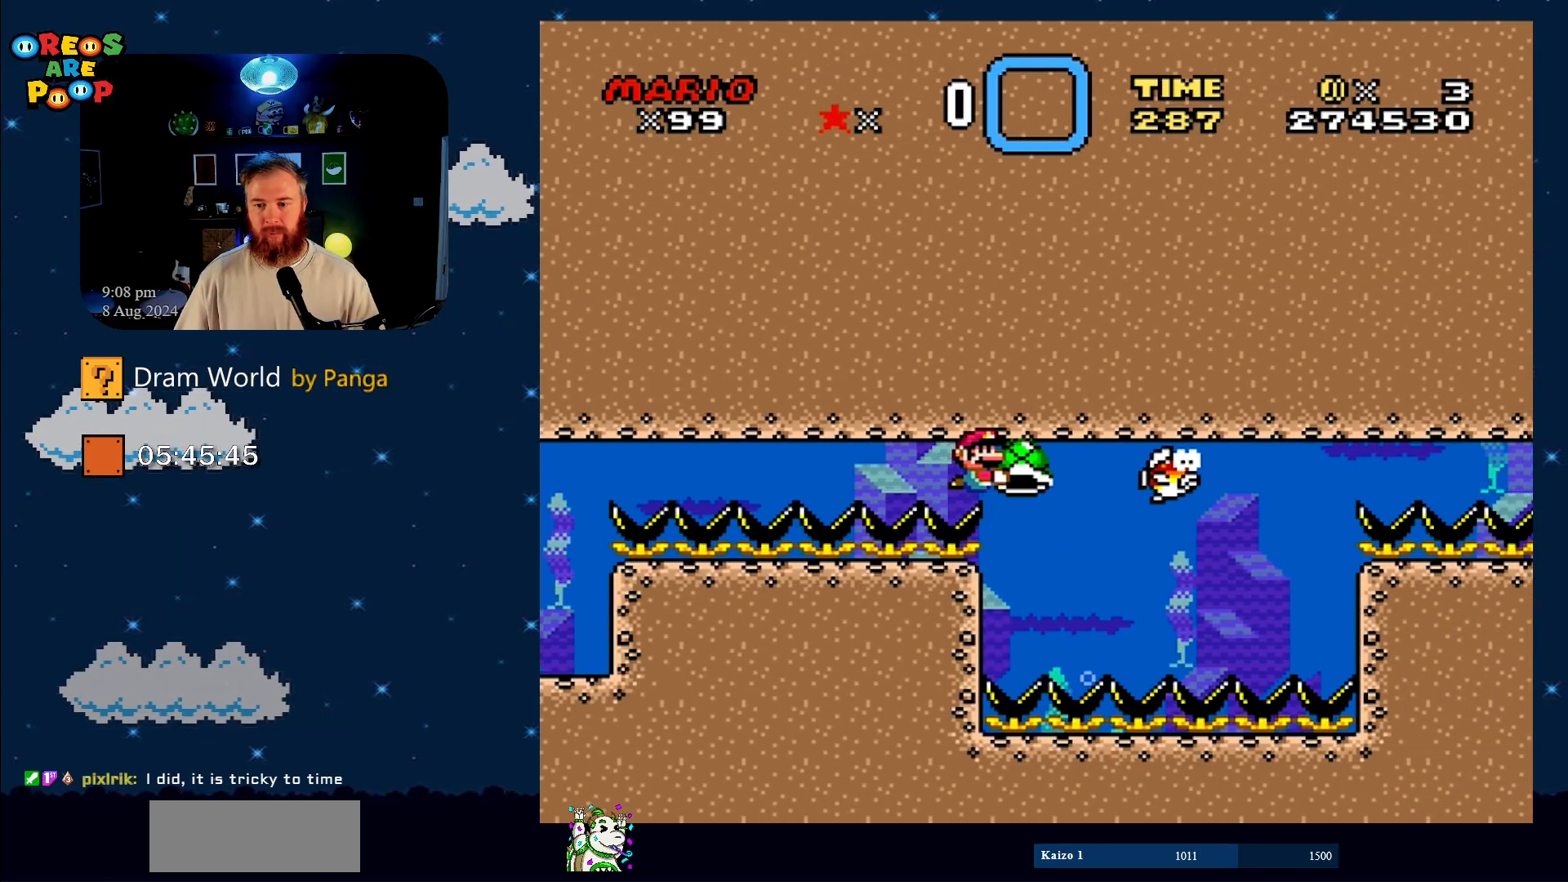
{"buttons": ["Y"], "events": [[284, "DPAD_DOWN", "down"], [501, "DPAD_DOWN", "up"]]}
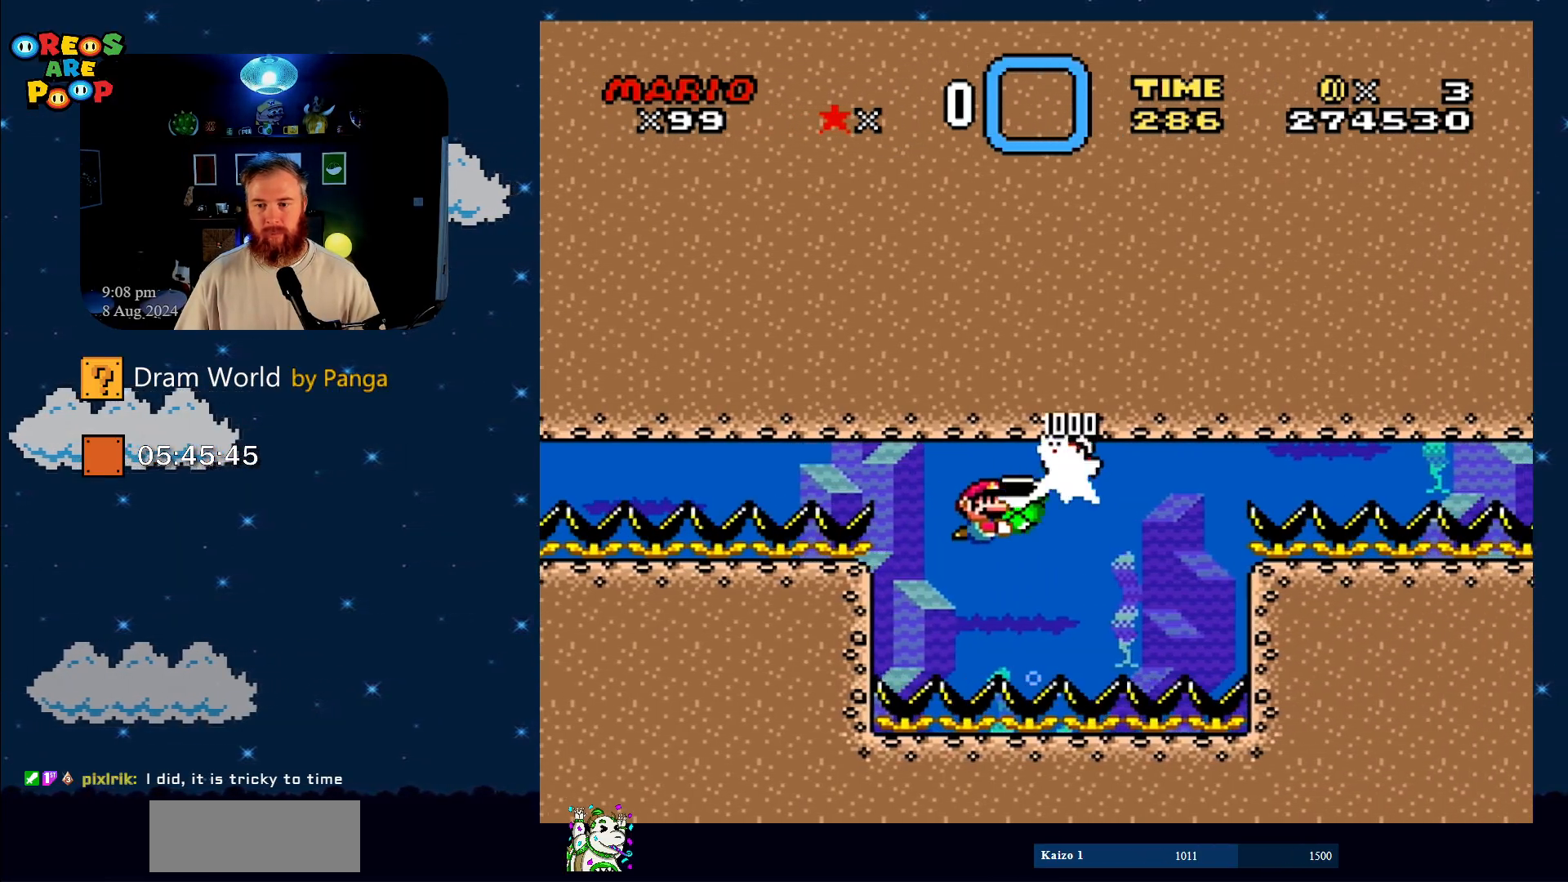
{"buttons": [], "events": [[450, "Y", "up"]]}
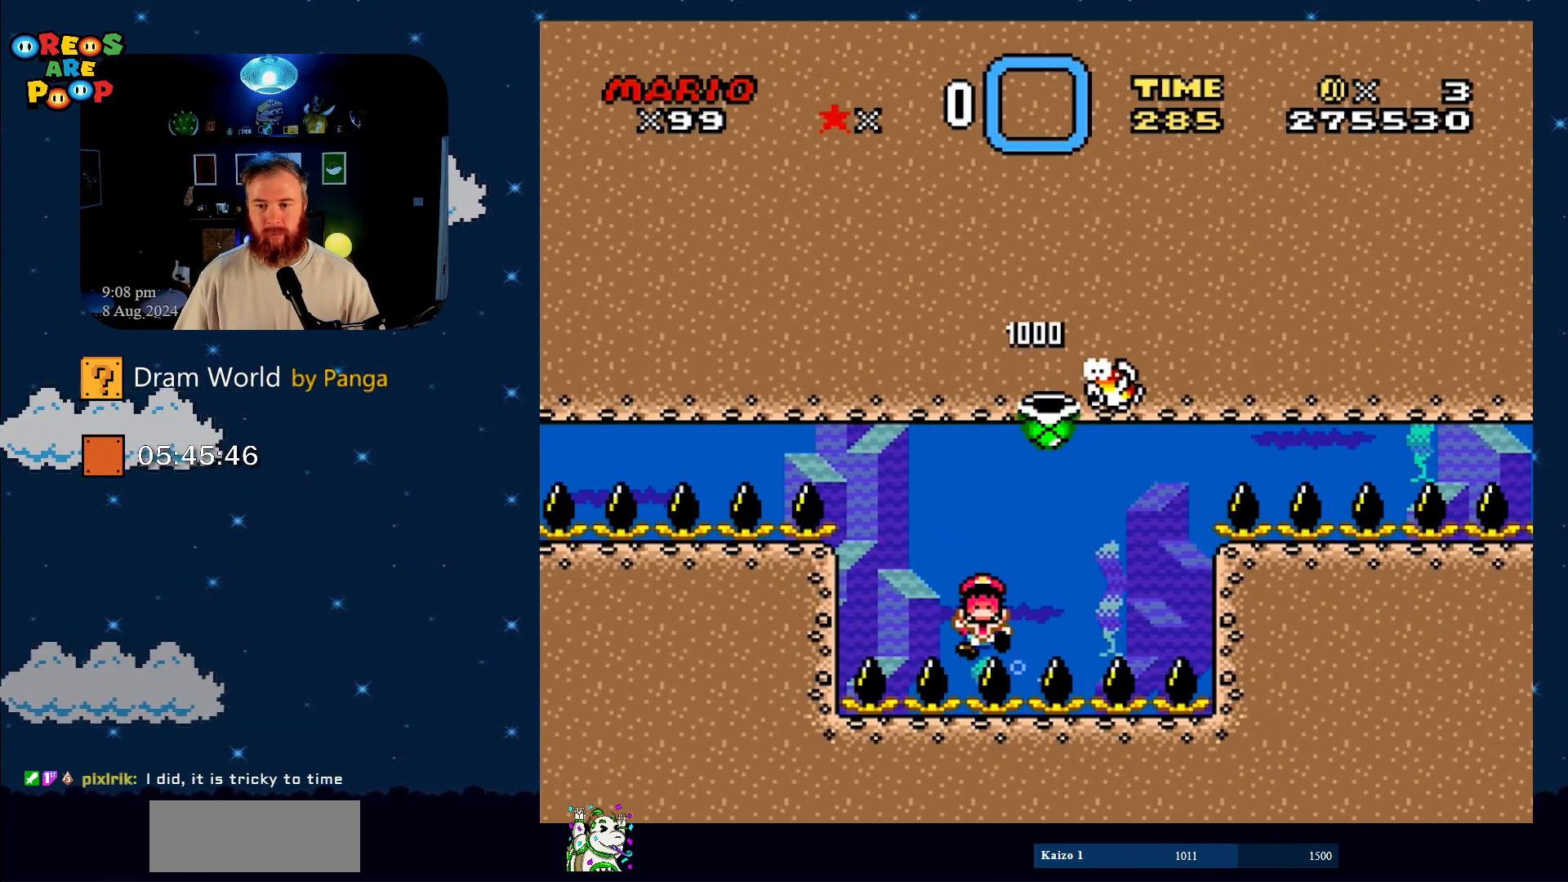
{"buttons": [], "events": []}
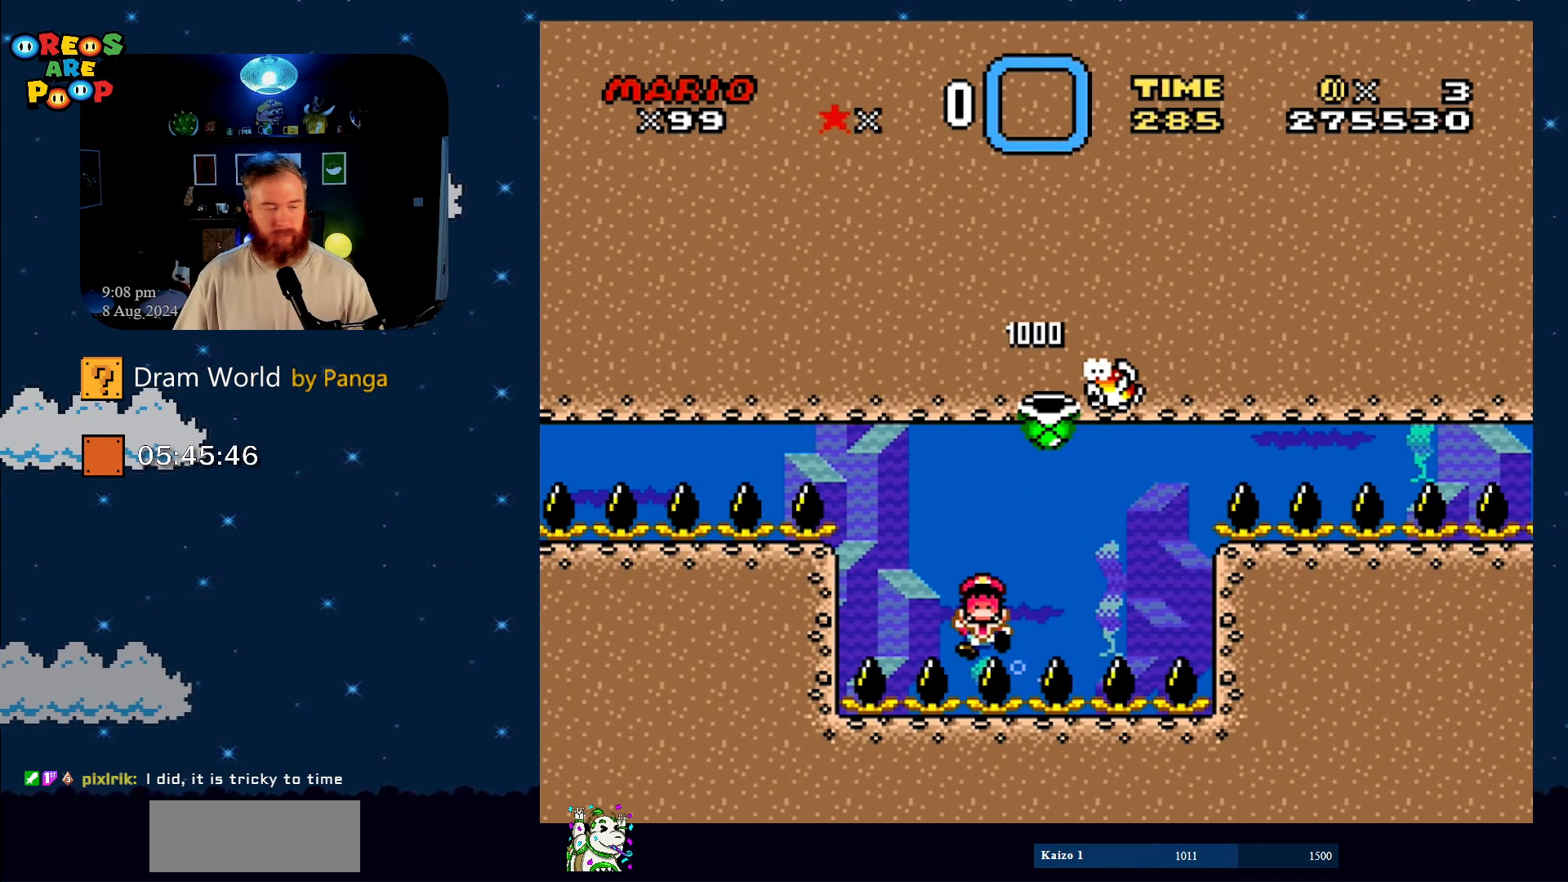
{"buttons": [], "events": [[116, "A", "down"], [200, "A", "up"]]}
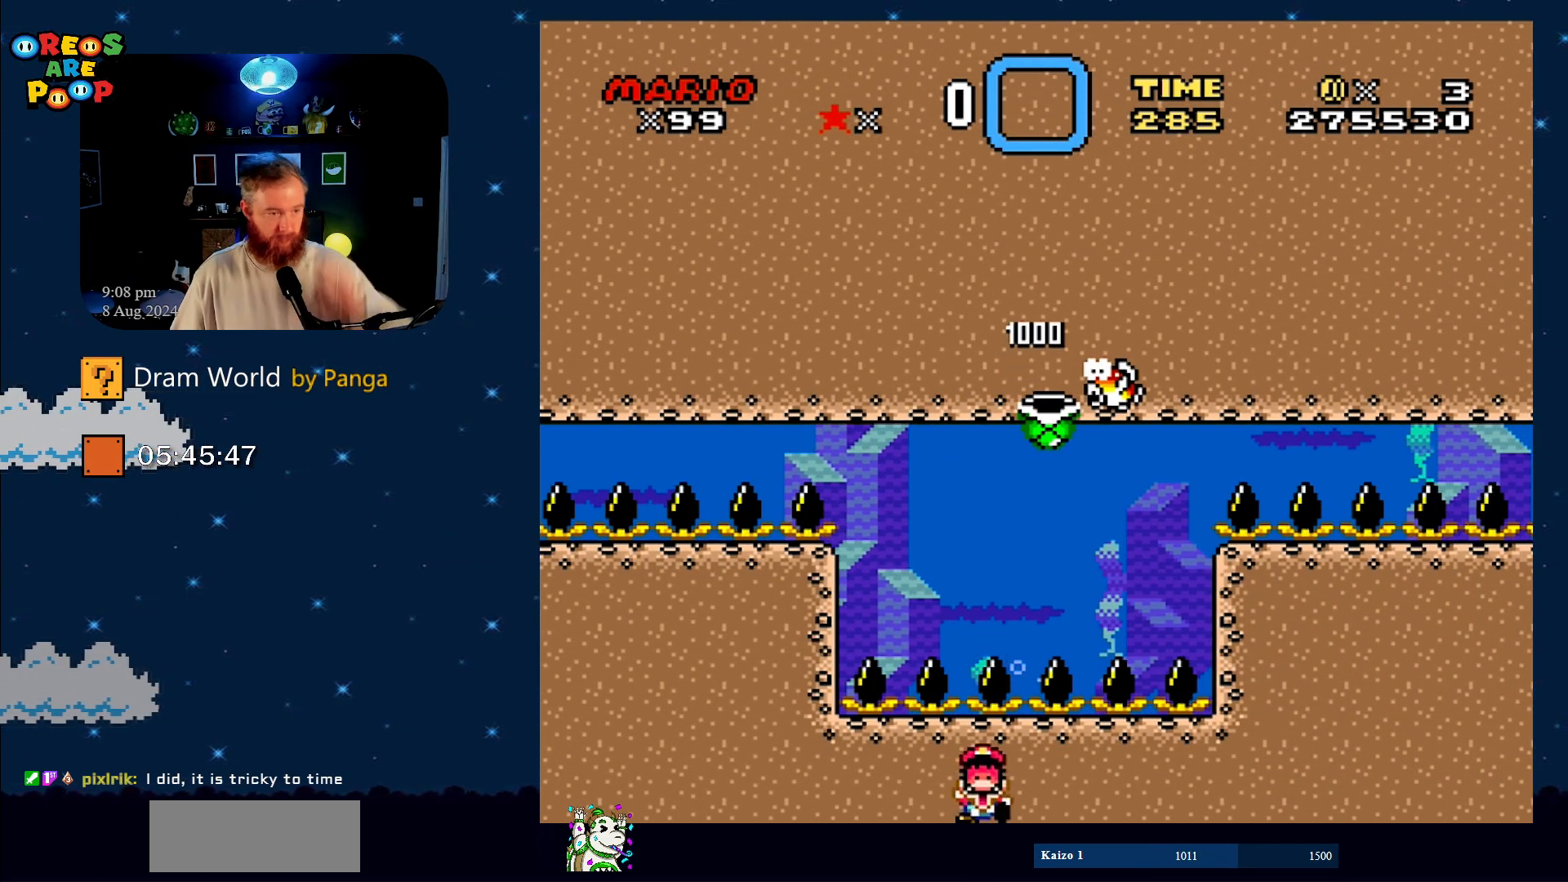
{"buttons": [], "events": []}
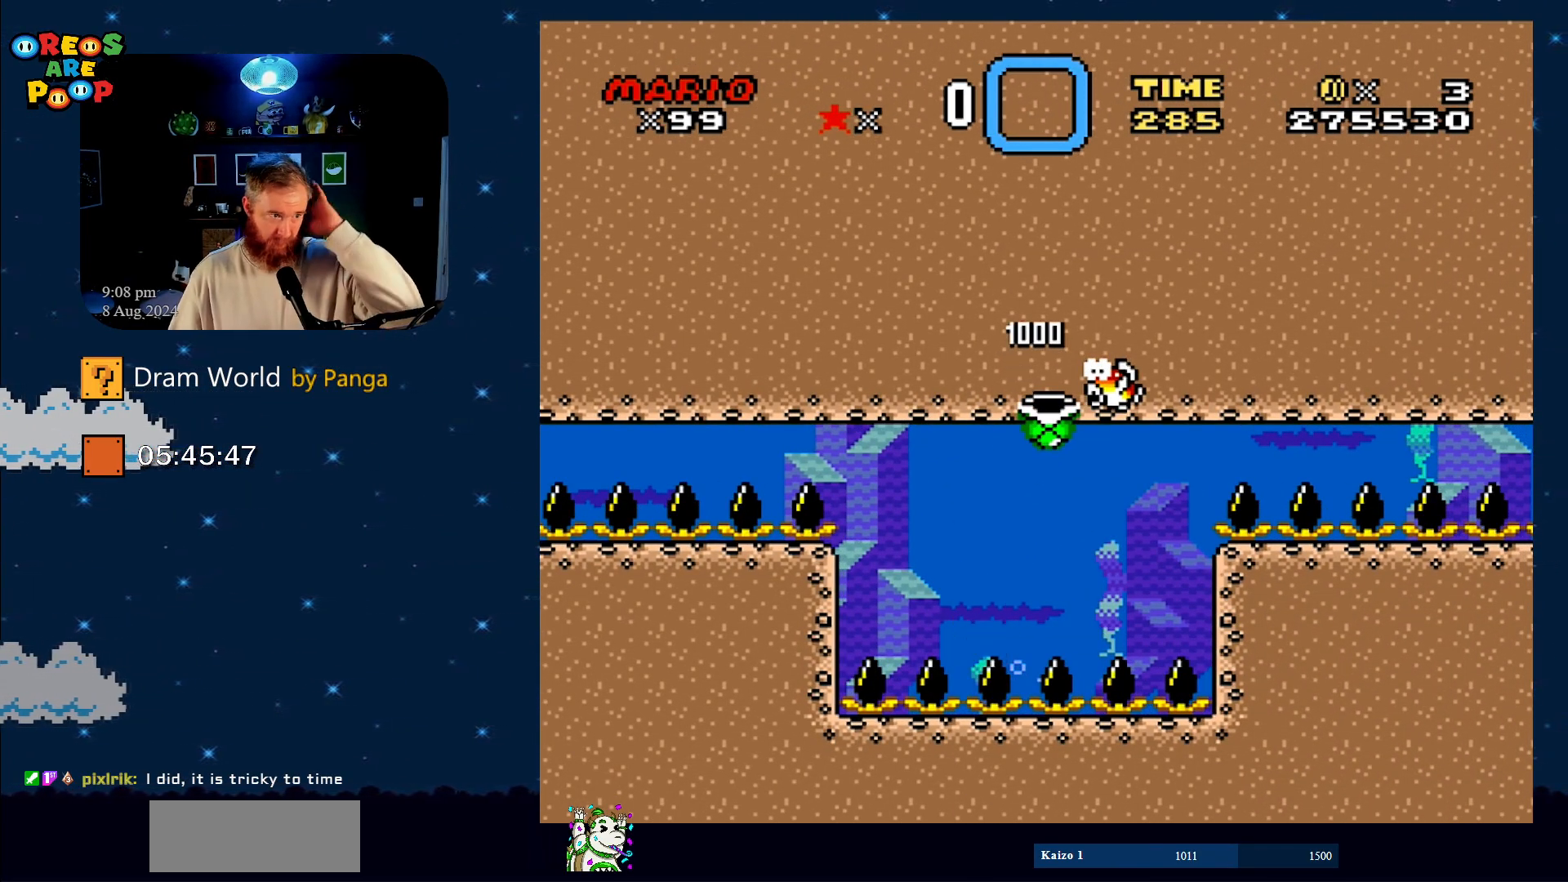
{"buttons": [], "events": []}
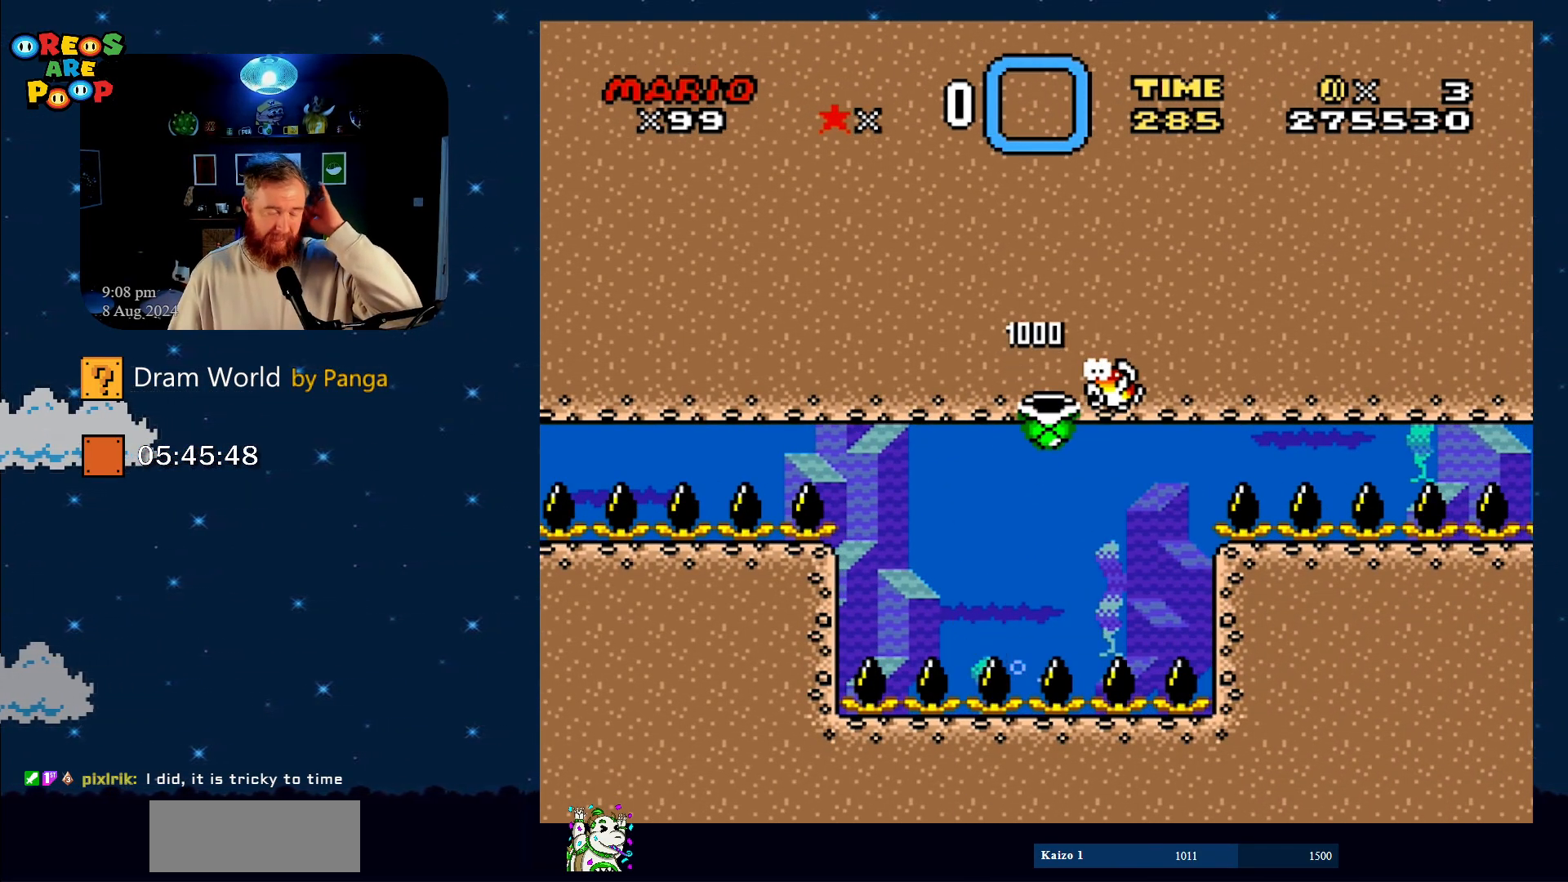
{"buttons": [], "events": []}
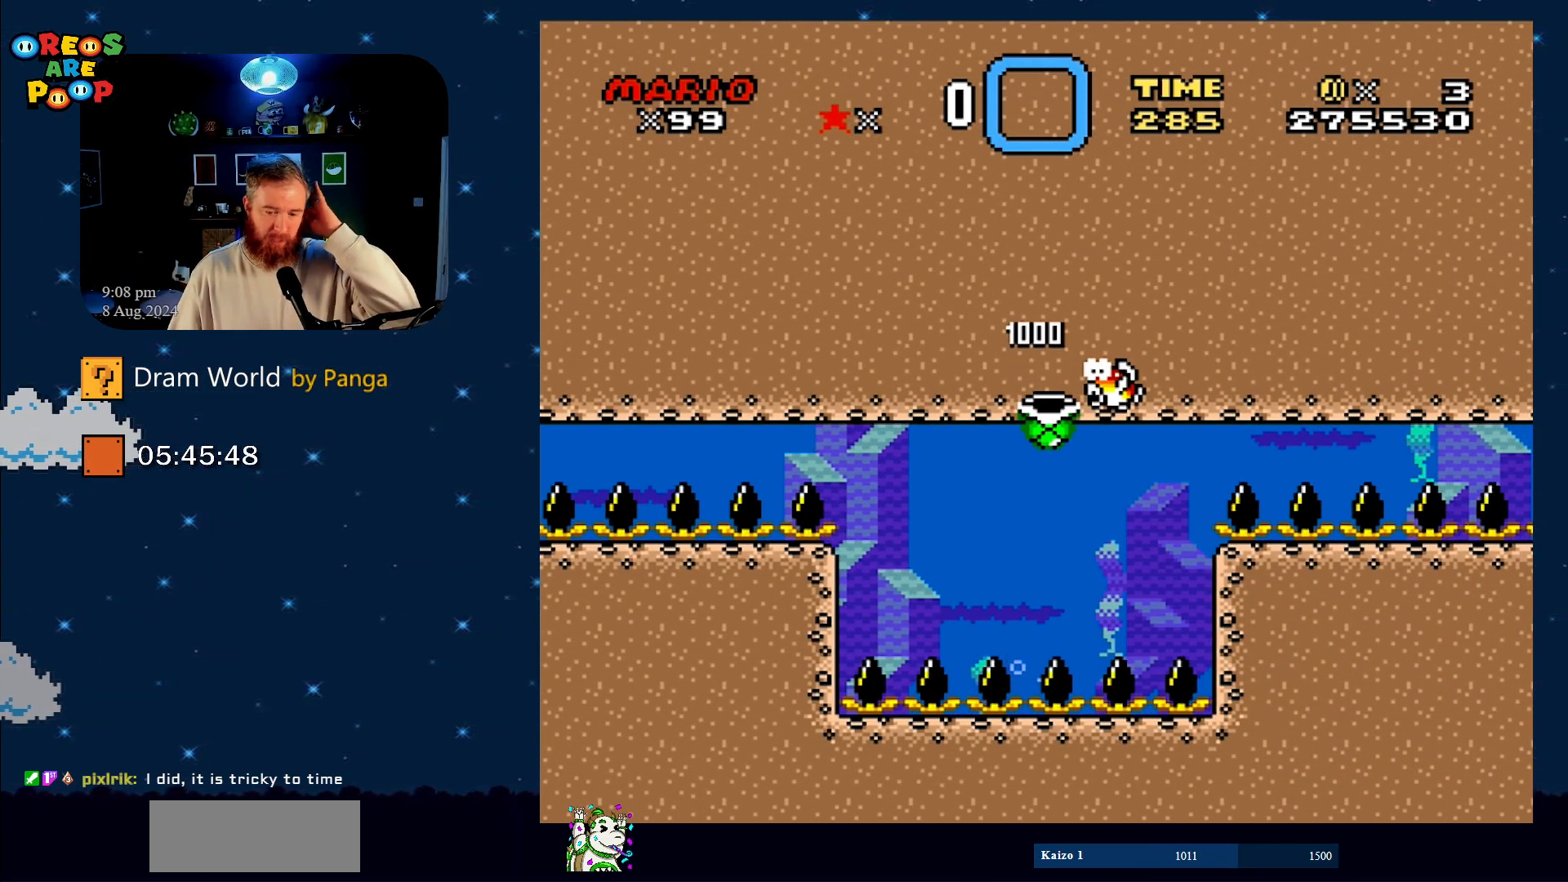
{"buttons": [], "events": []}
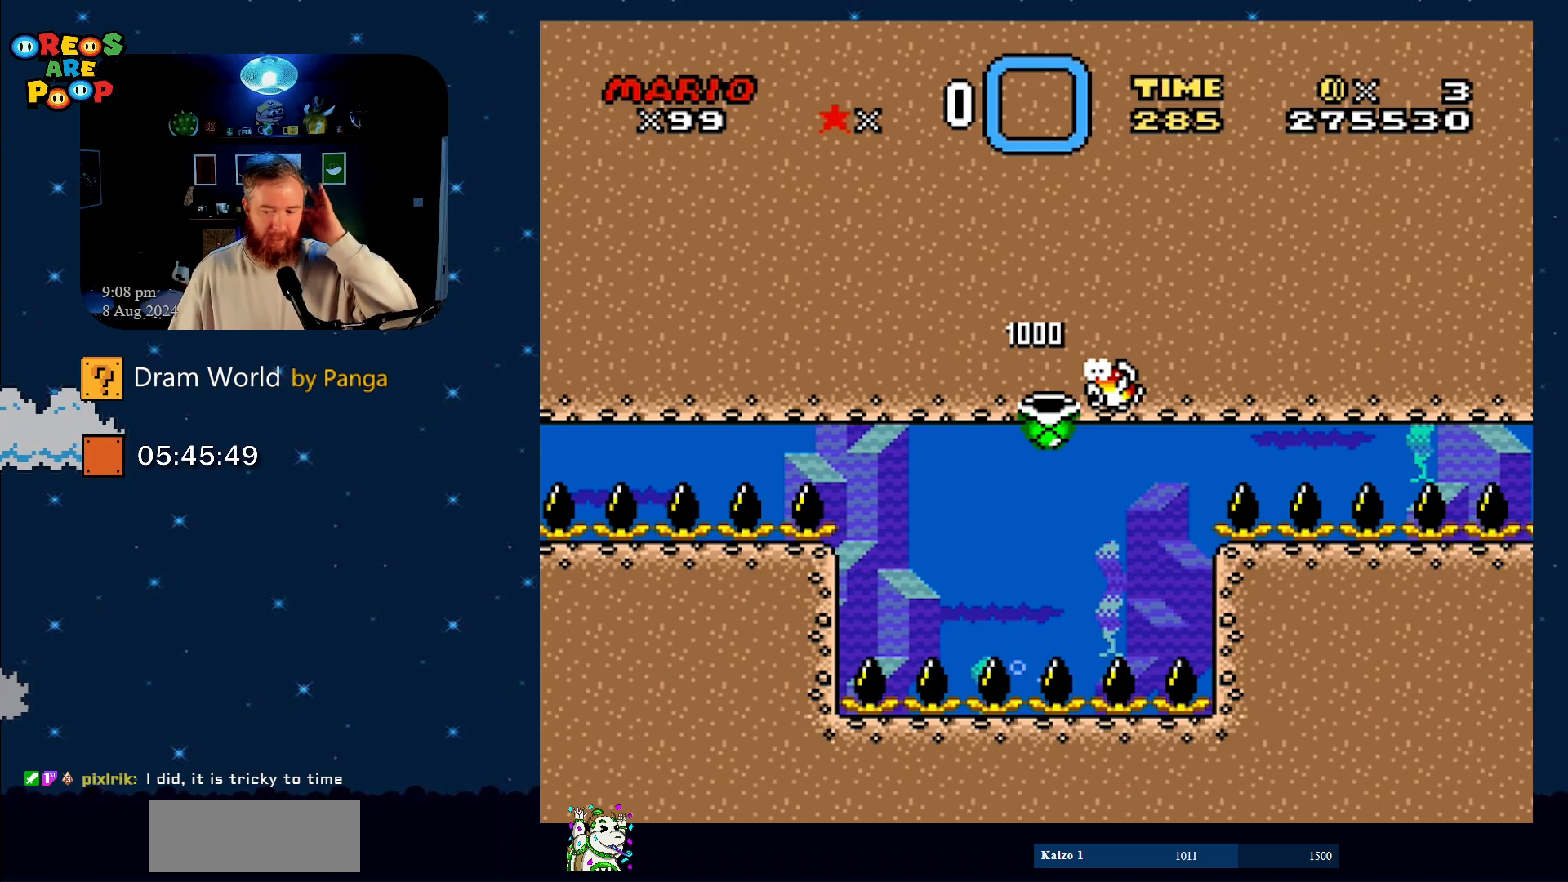
{"buttons": [], "events": []}
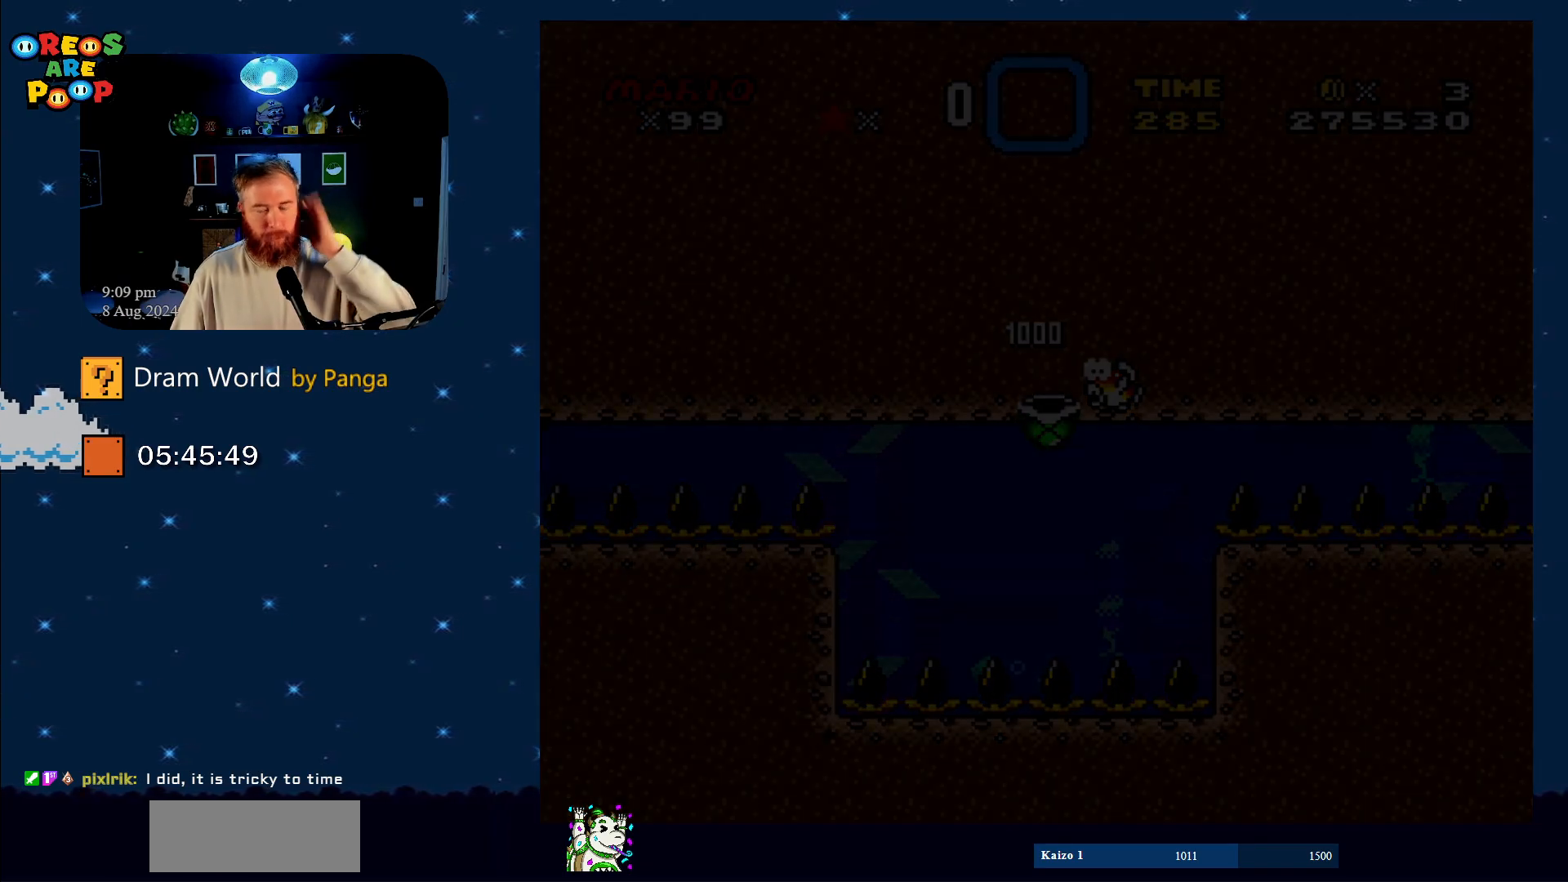
{"buttons": [], "events": []}
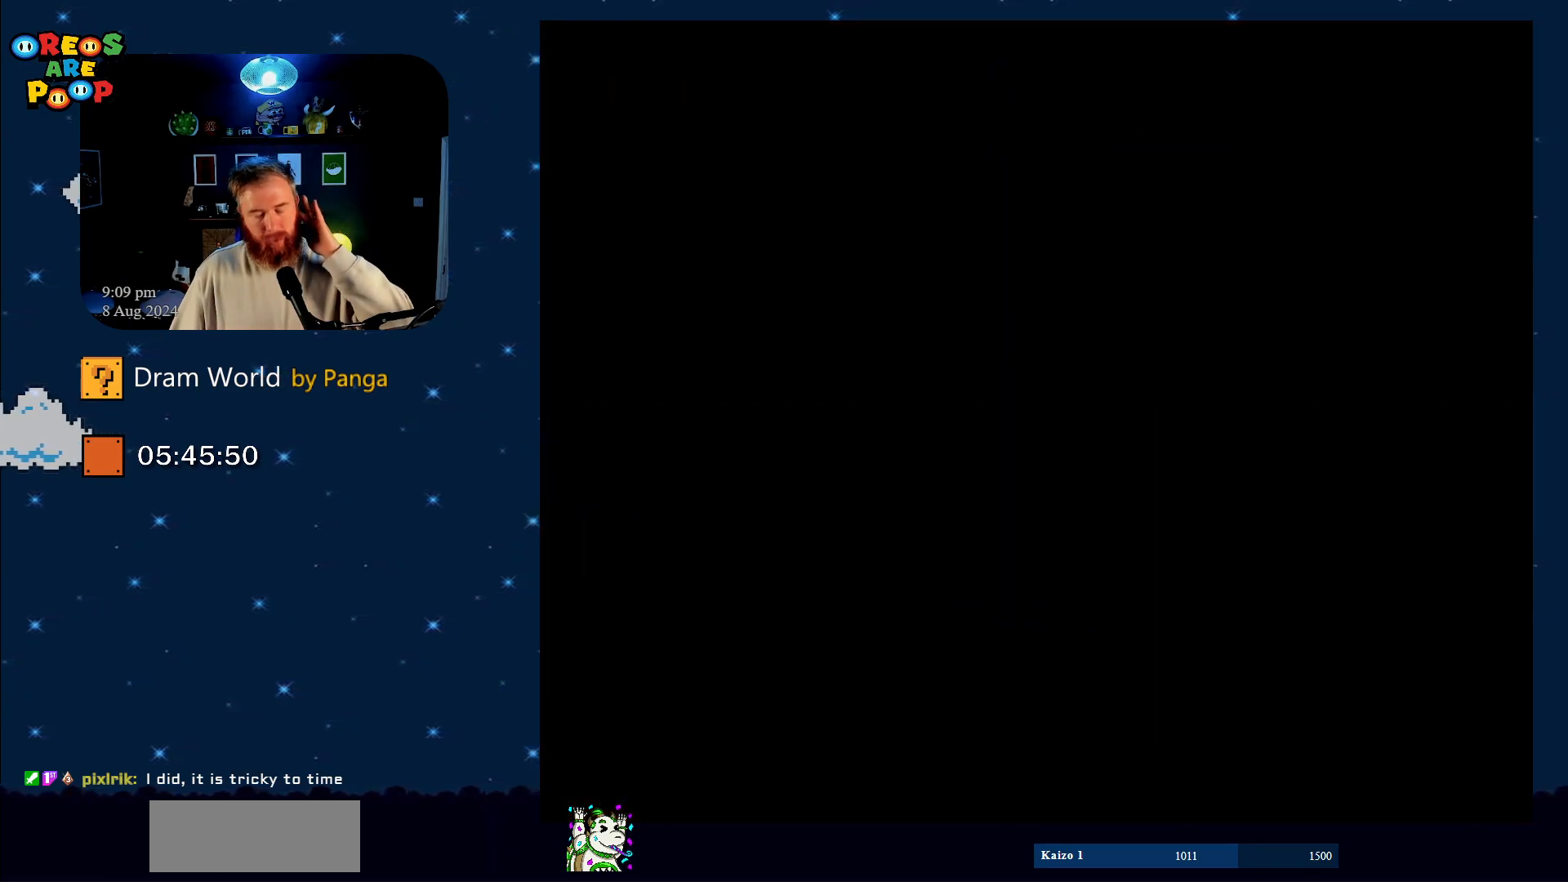
{"buttons": [], "events": []}
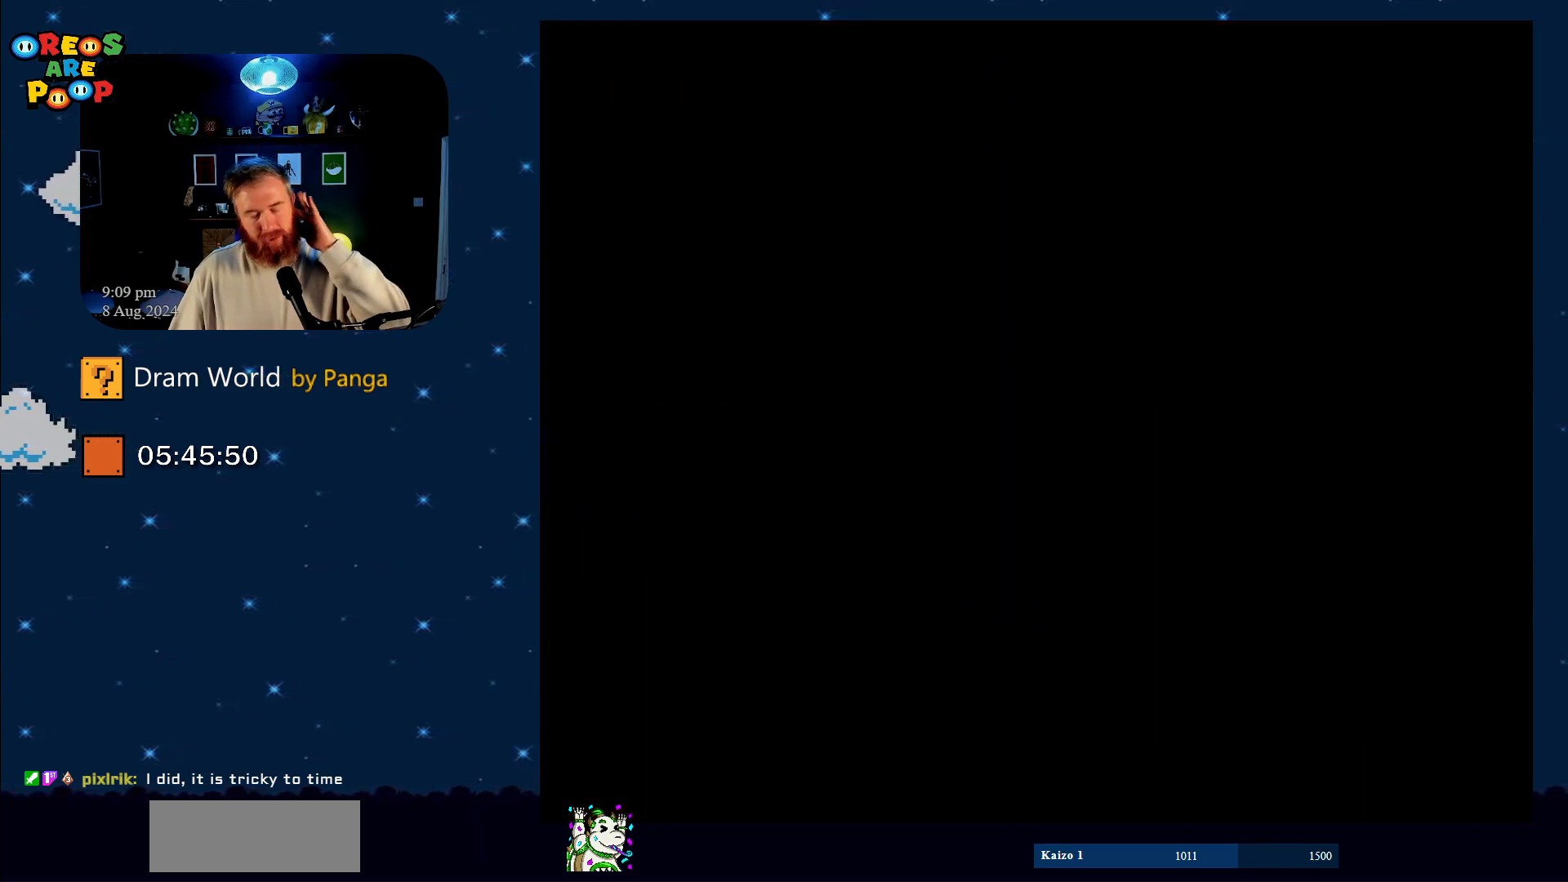
{"buttons": [], "events": []}